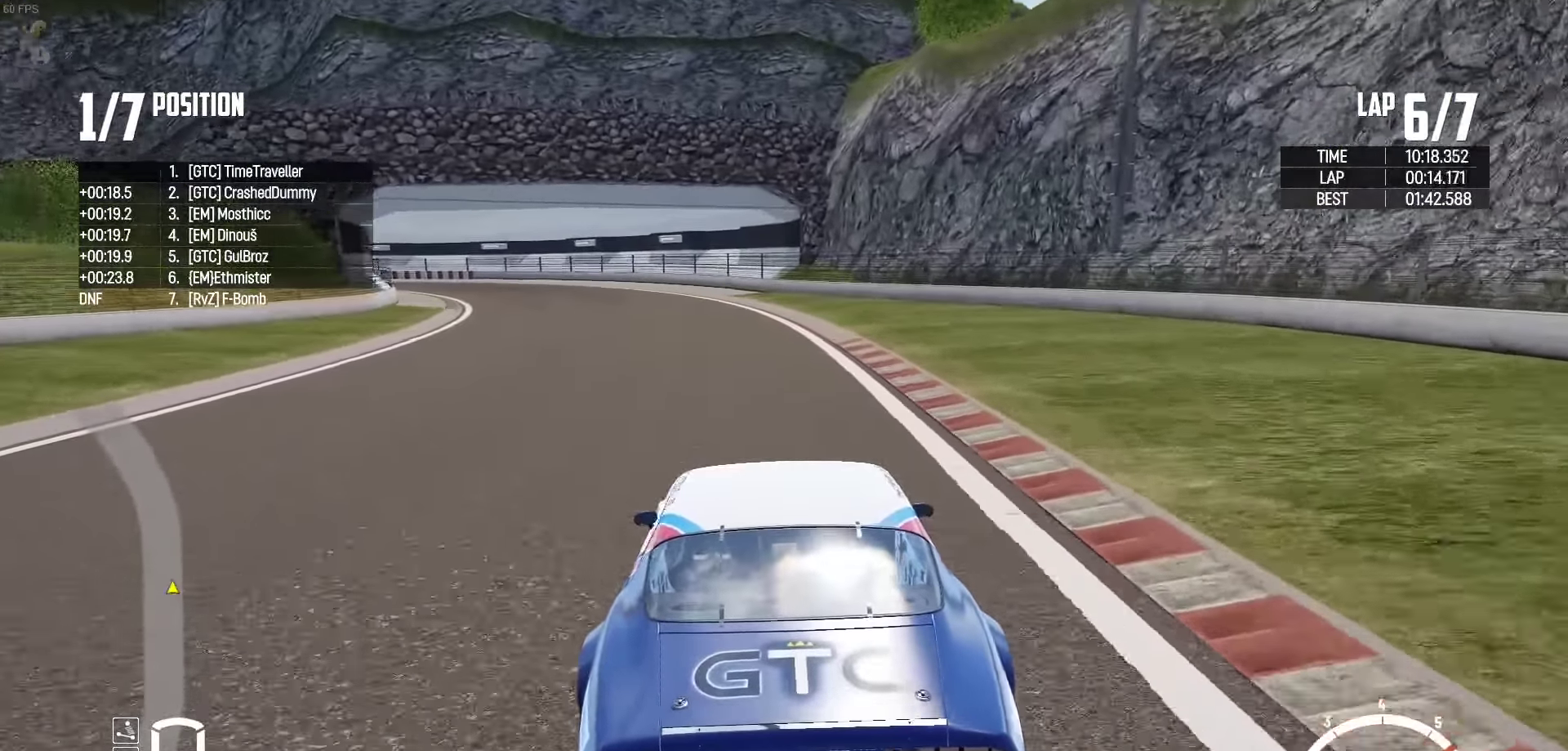
Gameplay with a controller (Xbox layout); each line is a JSON object with the inputs held at the frame after it. "events" lists button and stick changes between this image and that frame as [ms after this image, input, new state], when the widget could be followed in between. Not read: START Z.
{"buttons": ["L2"], "left_stick": "up-left", "right_stick": "center", "events": [[184, "R2", "up"], [267, "L2", "down"], [267, "right_stick", "down-right"], [400, "left_stick", "up-left"], [416, "right_stick", "center"]]}
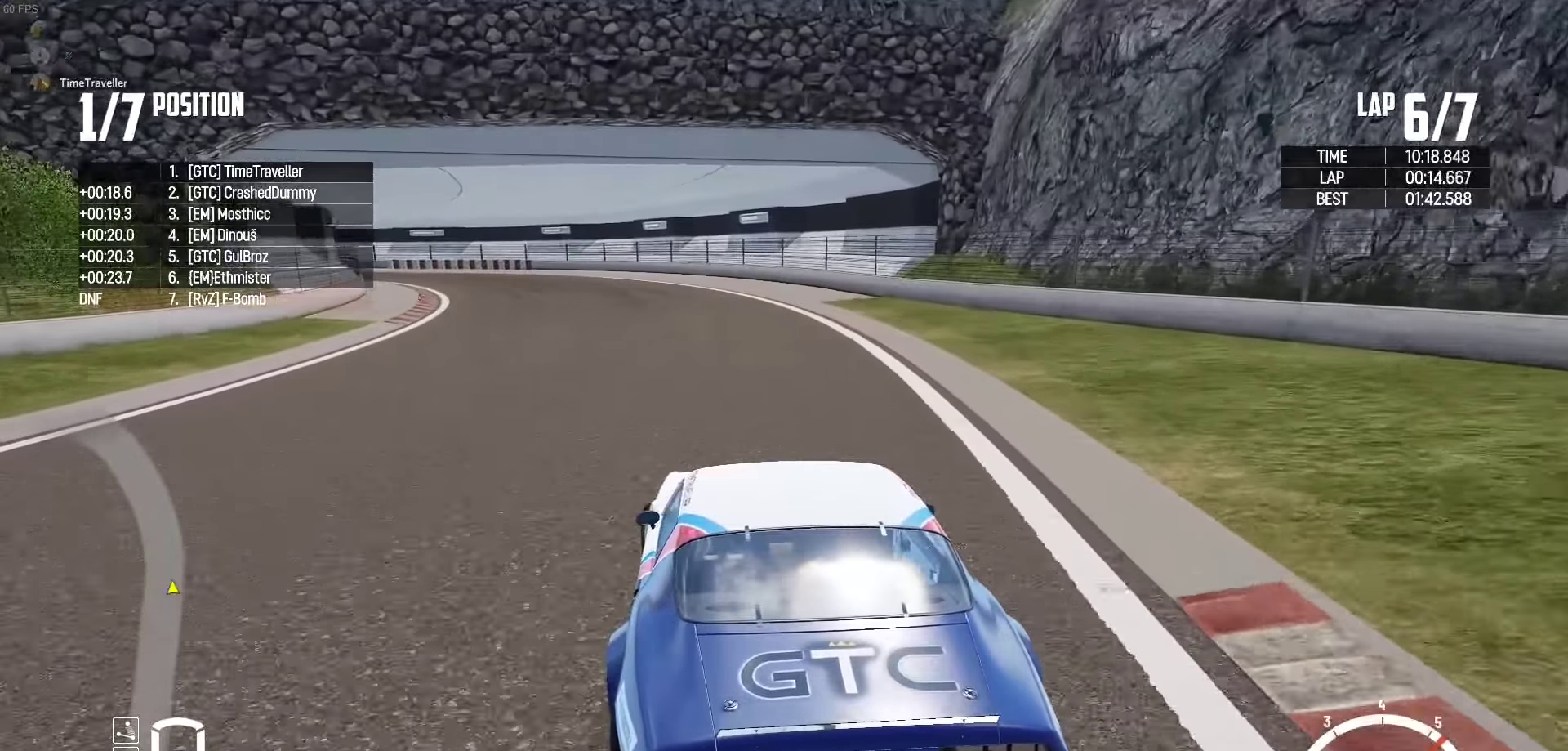
{"buttons": [], "left_stick": "up-left", "right_stick": "center", "events": [[316, "L2", "up"]]}
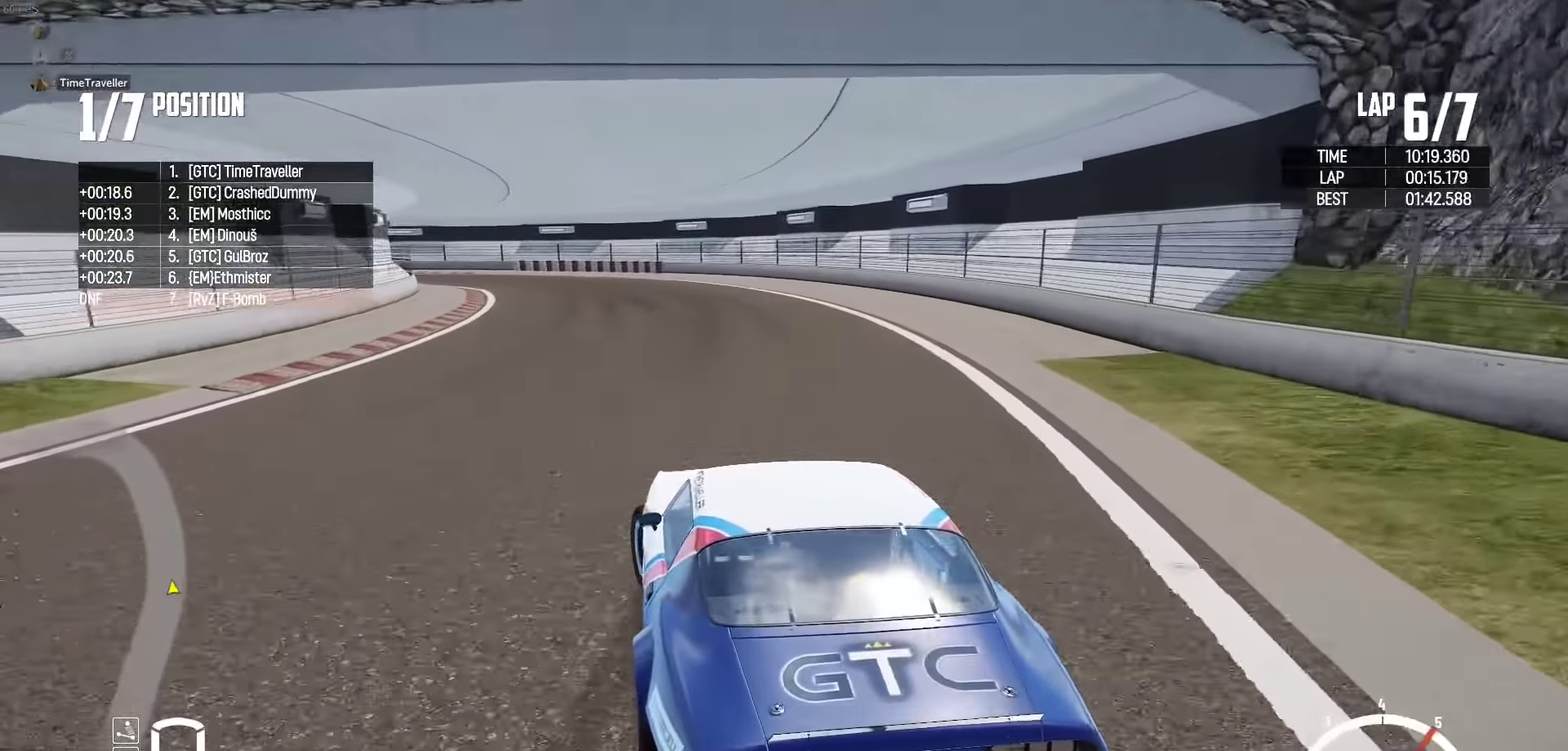
{"buttons": ["R2"], "left_stick": "center", "right_stick": "center", "events": [[100, "R2", "down"], [200, "left_stick", "up"], [366, "left_stick", "center"]]}
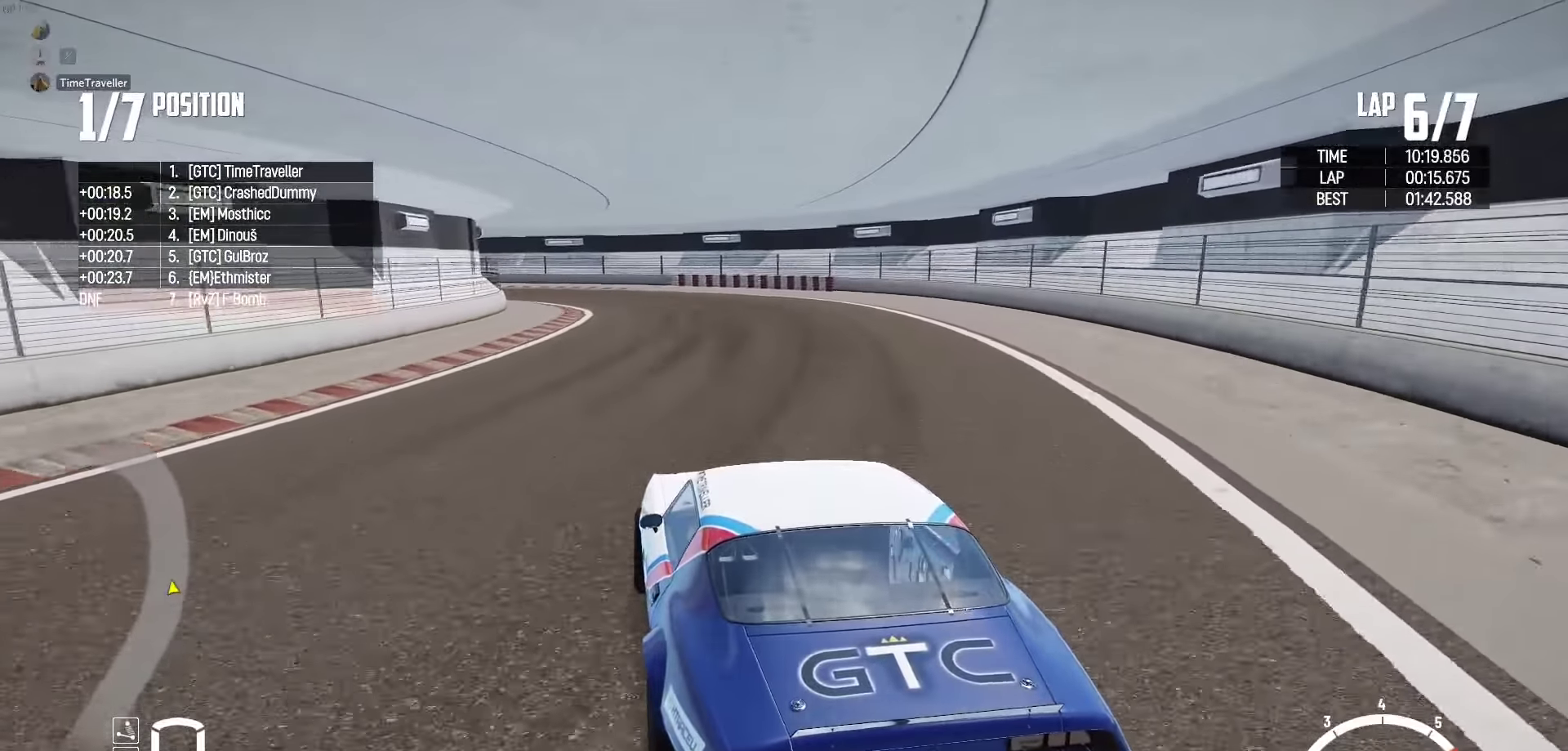
{"buttons": ["R2"], "left_stick": "center", "right_stick": "center", "events": []}
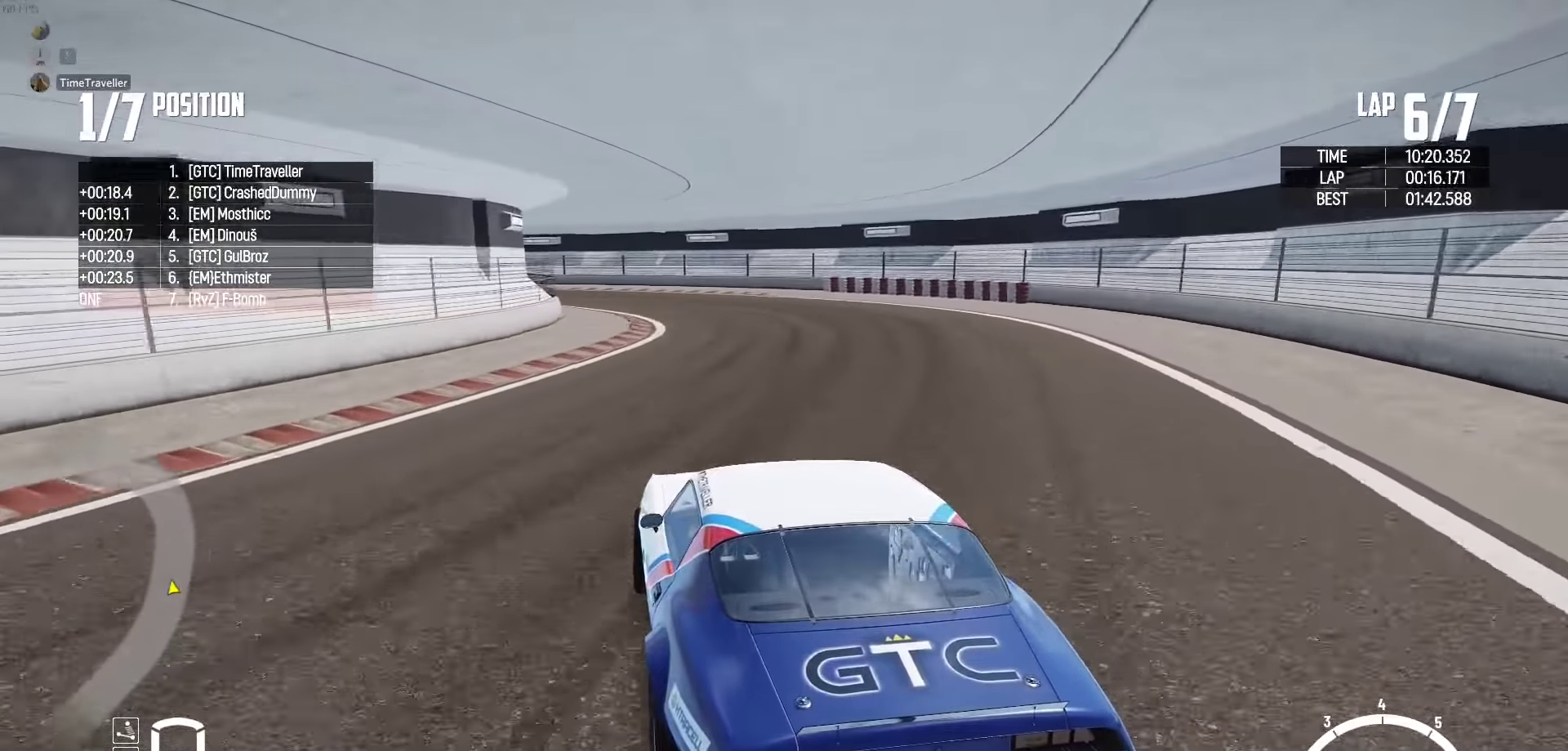
{"buttons": ["R2"], "left_stick": "up-left", "right_stick": "center", "events": [[66, "R2", "up"], [116, "left_stick", "left"], [233, "left_stick", "up-left"], [350, "R2", "down"]]}
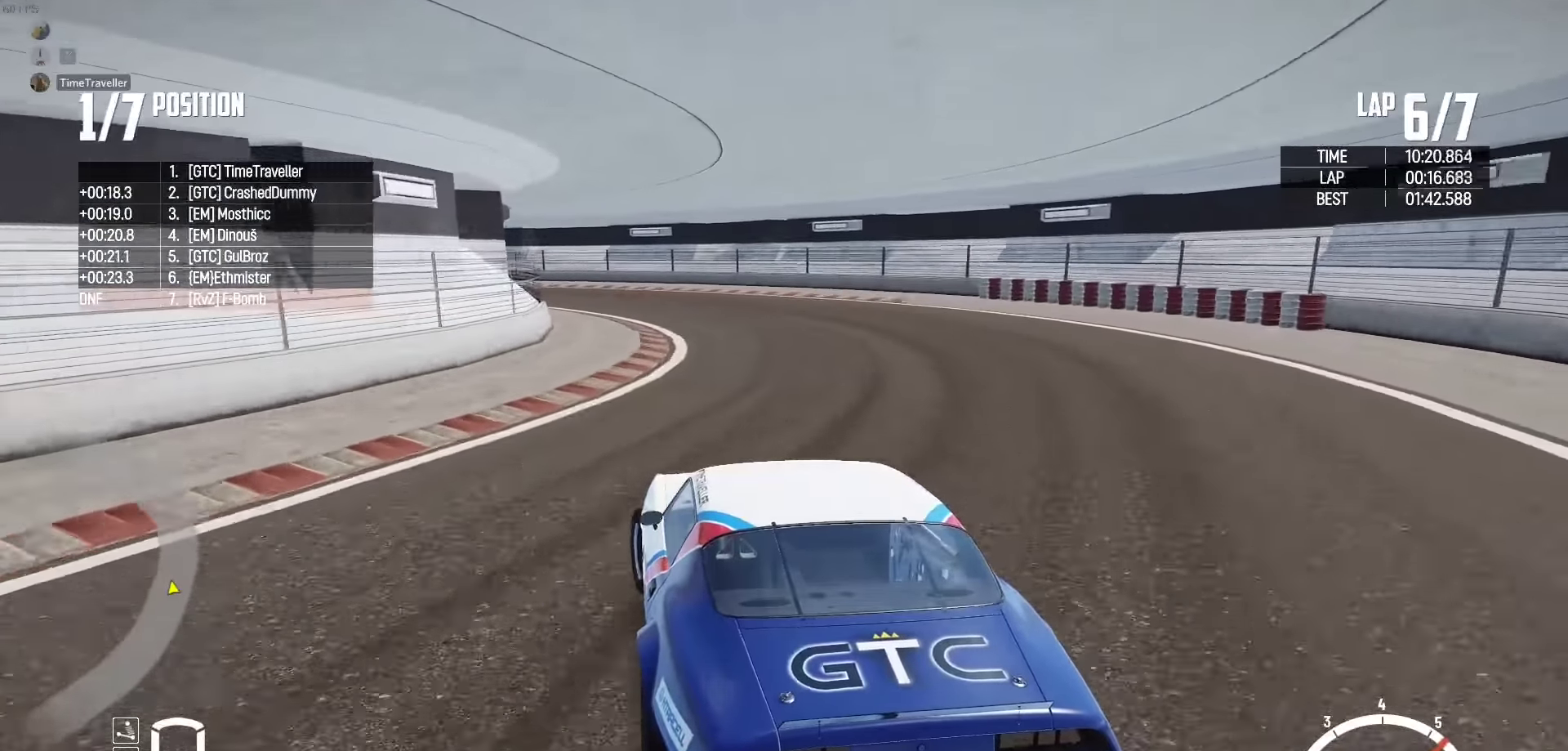
{"buttons": ["R2"], "left_stick": "up-left", "right_stick": "center", "events": [[16, "R2", "up"], [83, "R2", "down"], [250, "R2", "up"], [350, "R2", "down"]]}
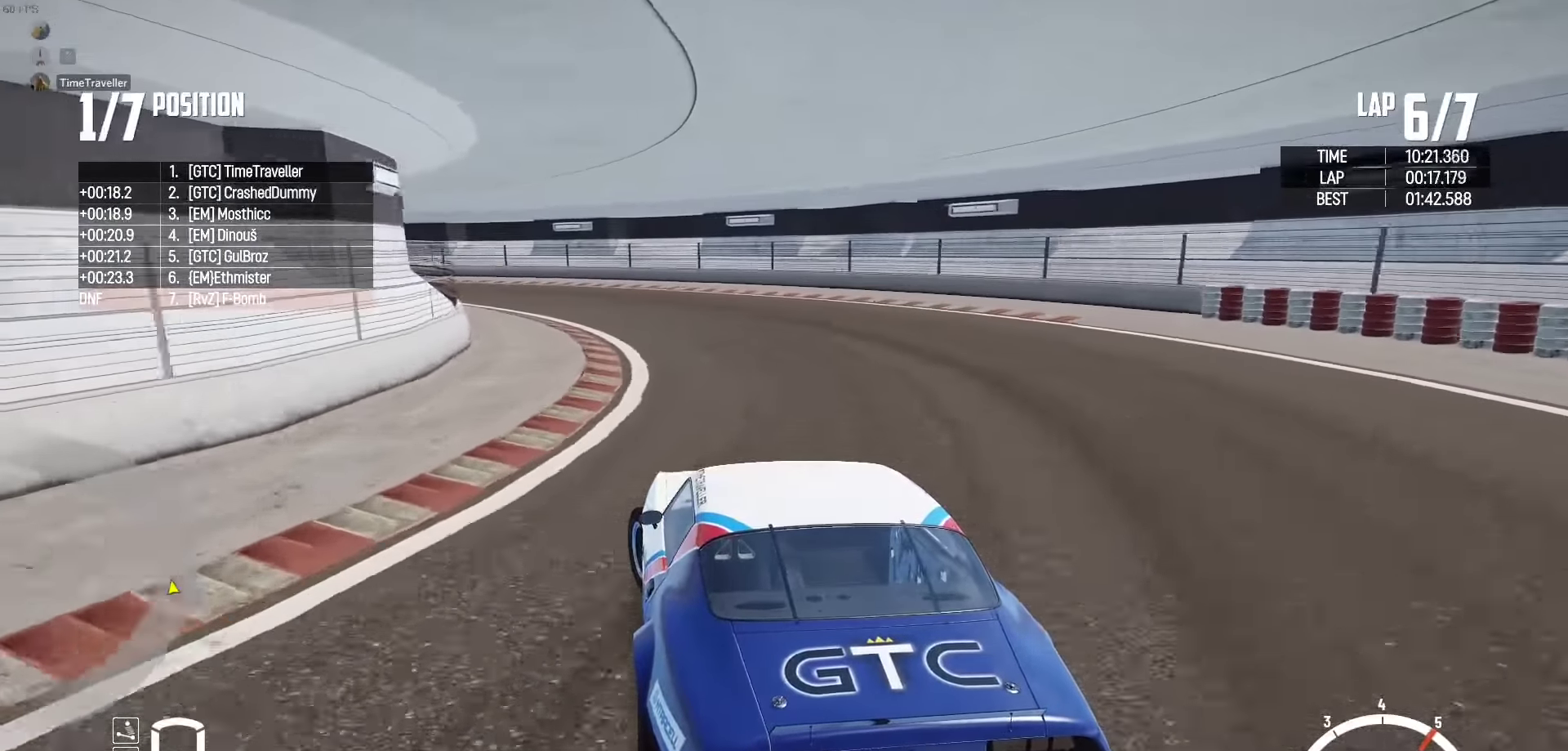
{"buttons": ["R2"], "left_stick": "up-left", "right_stick": "center", "events": [[233, "R2", "up"], [300, "R2", "down"], [450, "R2", "up"], [500, "R2", "down"]]}
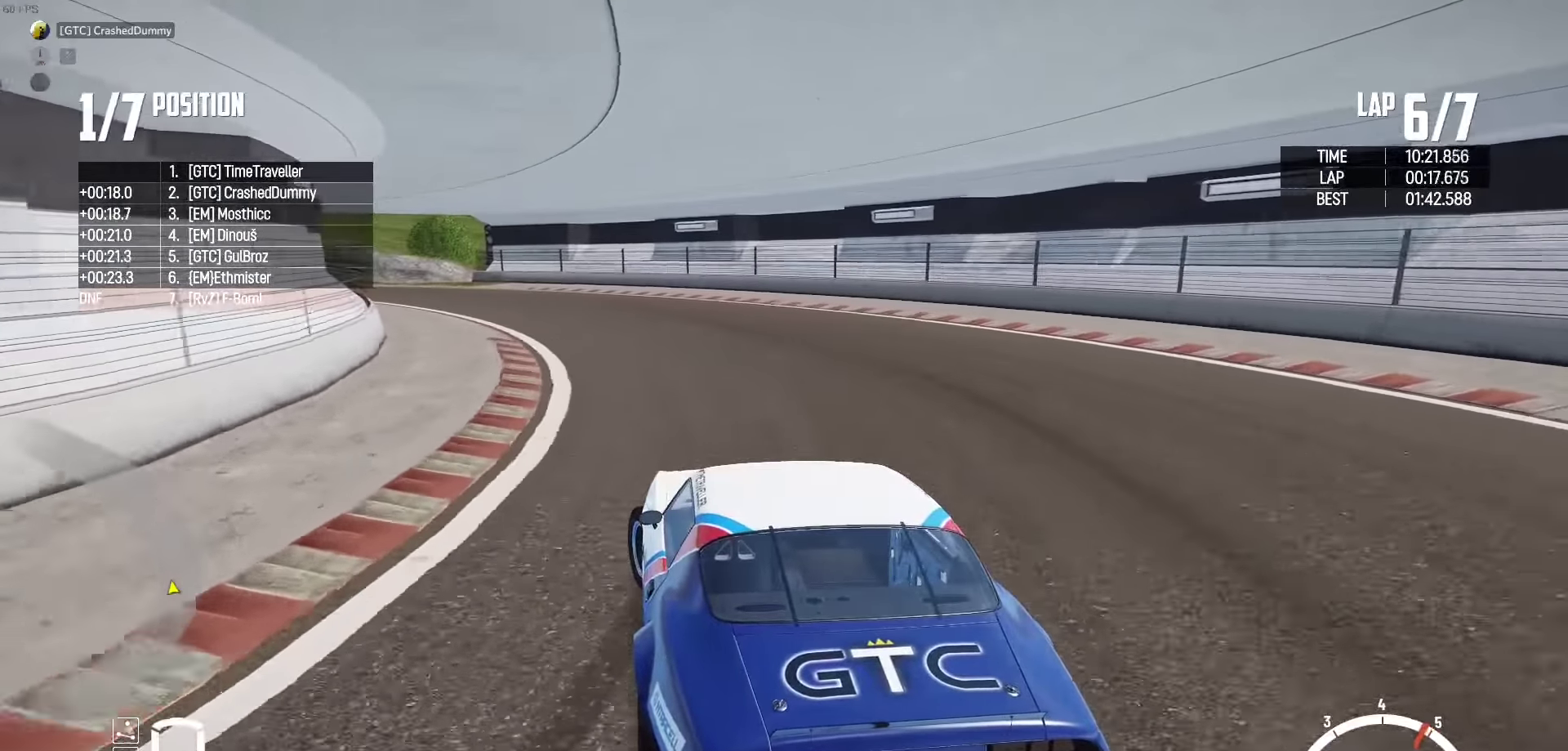
{"buttons": ["R2"], "left_stick": "up-left", "right_stick": "center", "events": [[133, "R2", "up"], [200, "R2", "down"], [333, "R2", "up"], [383, "R2", "down"]]}
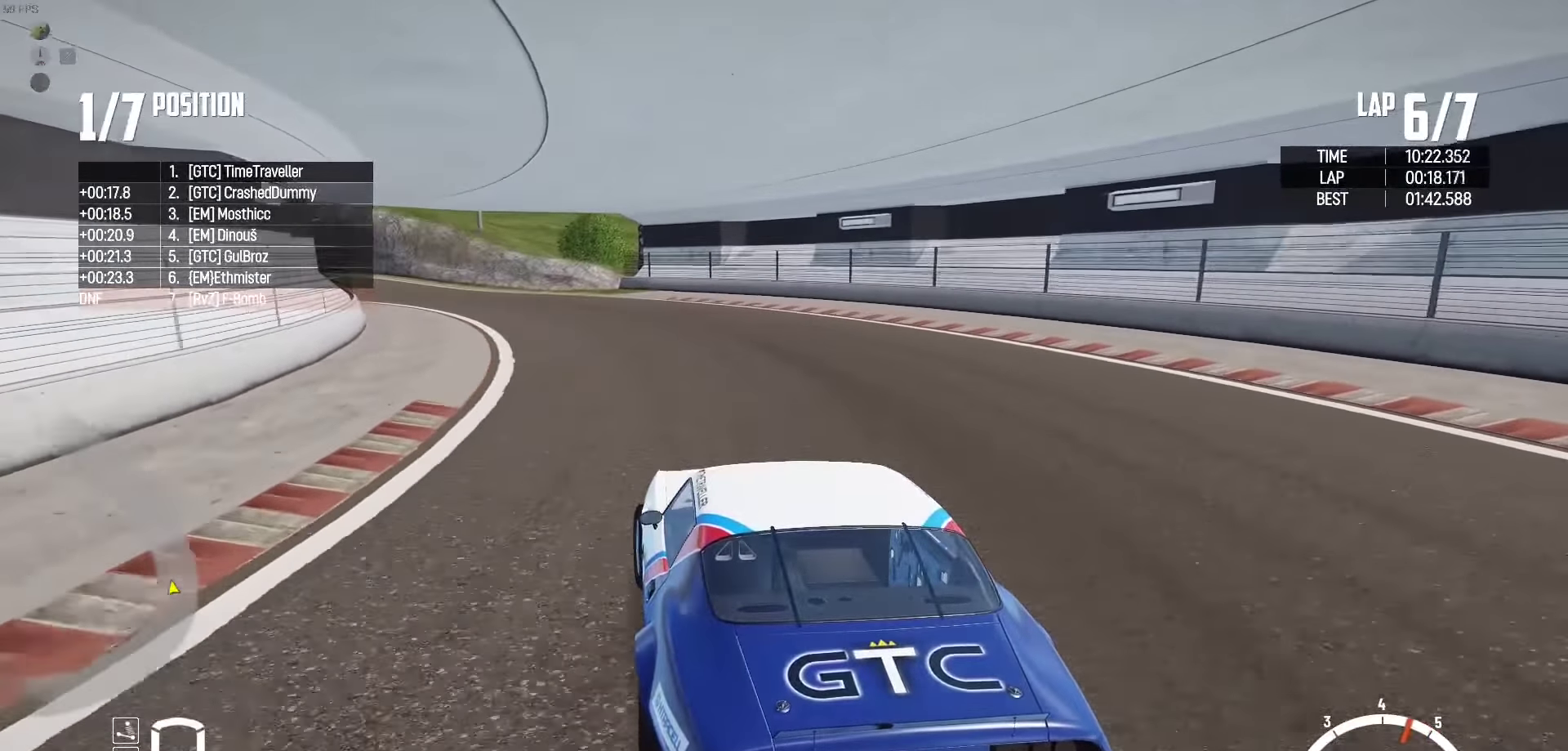
{"buttons": ["R2"], "left_stick": "up", "right_stick": "center", "events": [[16, "R2", "up"], [66, "R2", "down"], [383, "left_stick", "up"]]}
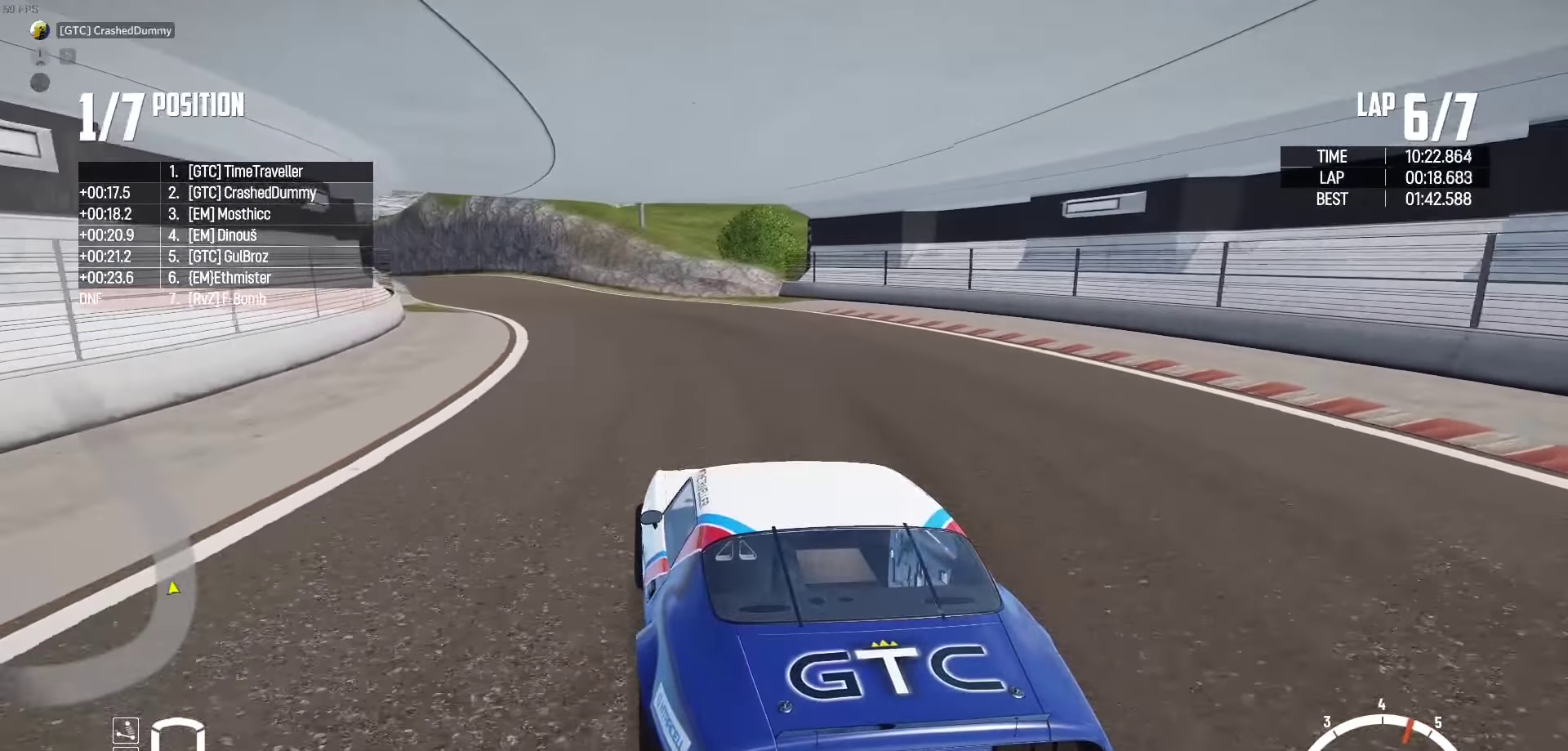
{"buttons": ["R2"], "left_stick": "left", "right_stick": "center", "events": [[33, "R2", "up"], [100, "R2", "down"], [400, "left_stick", "center"], [450, "left_stick", "left"]]}
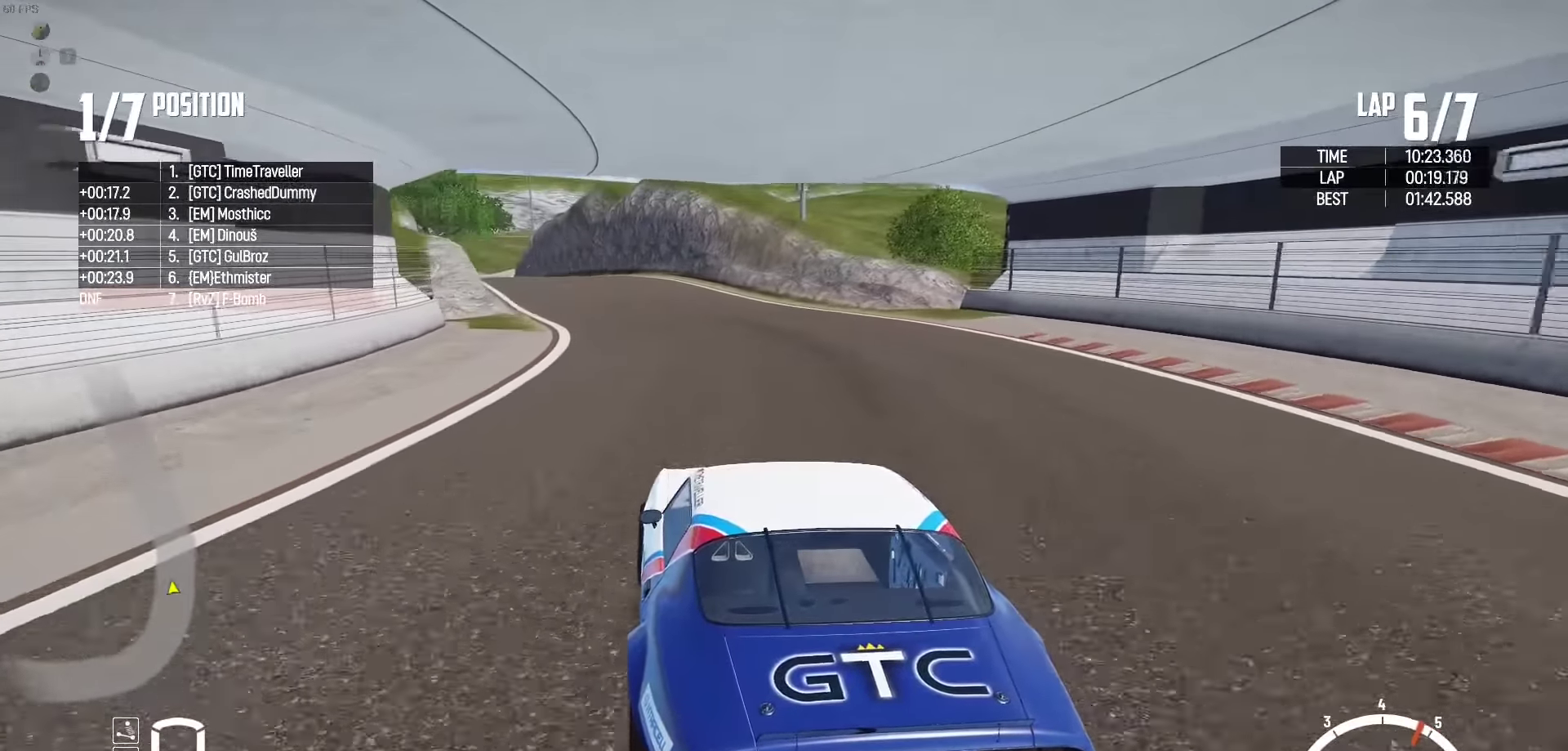
{"buttons": ["R2"], "left_stick": "right", "right_stick": "center", "events": [[50, "left_stick", "center"], [150, "left_stick", "right"], [233, "left_stick", "center"], [400, "left_stick", "right"]]}
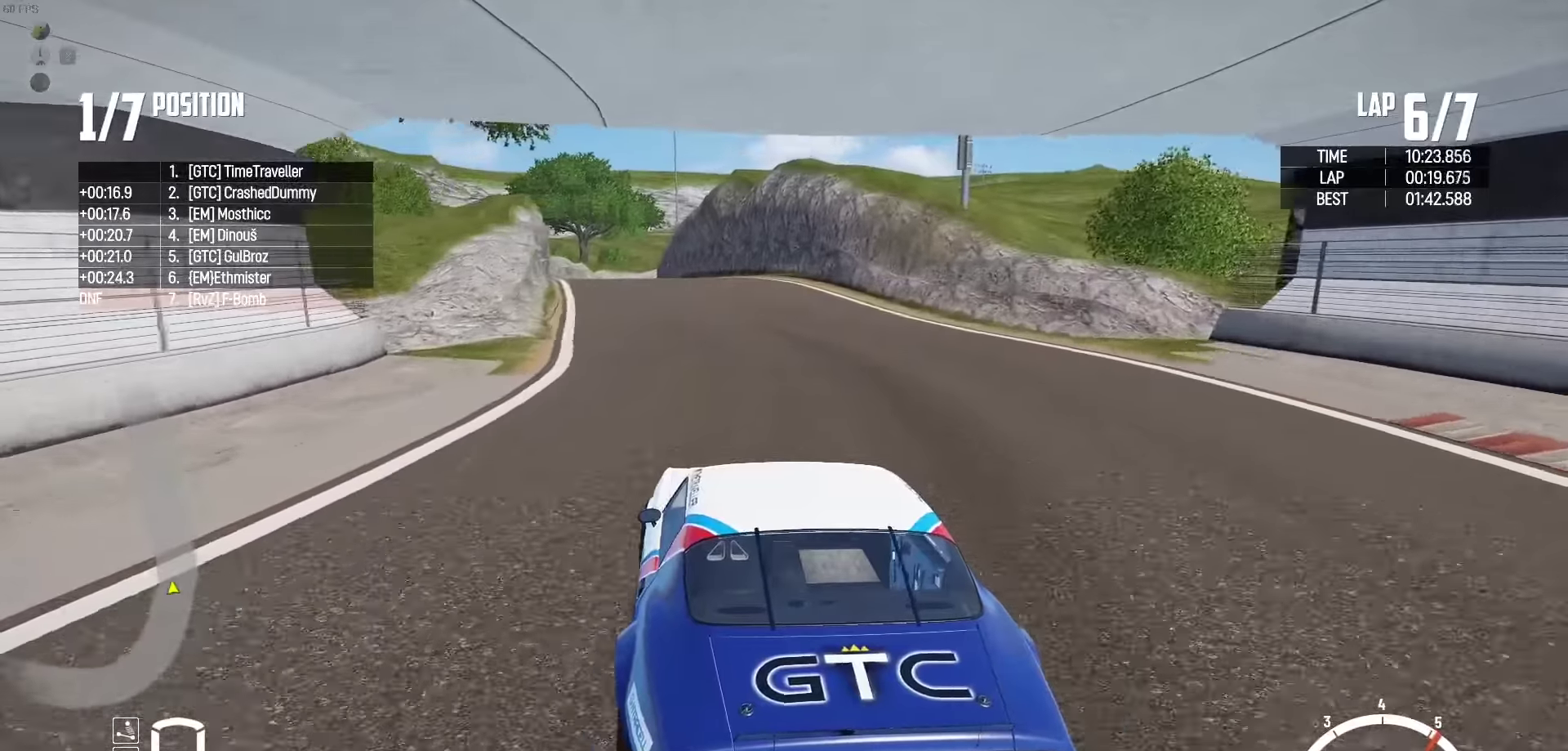
{"buttons": ["R2"], "left_stick": "left", "right_stick": "center", "events": [[67, "left_stick", "center"], [150, "left_stick", "left"]]}
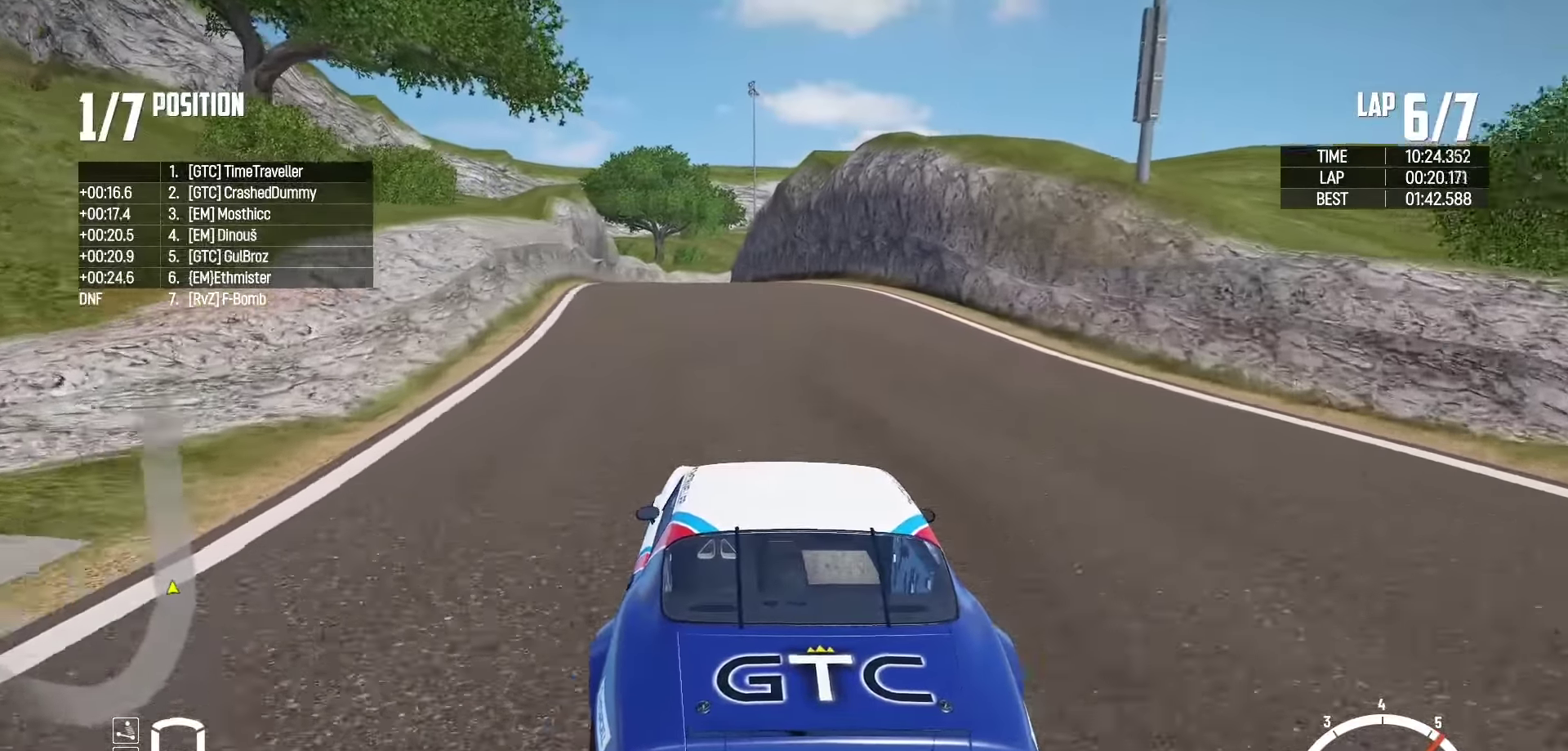
{"buttons": ["R2"], "left_stick": "center", "right_stick": "center", "events": [[50, "left_stick", "center"], [233, "left_stick", "left"], [367, "left_stick", "center"]]}
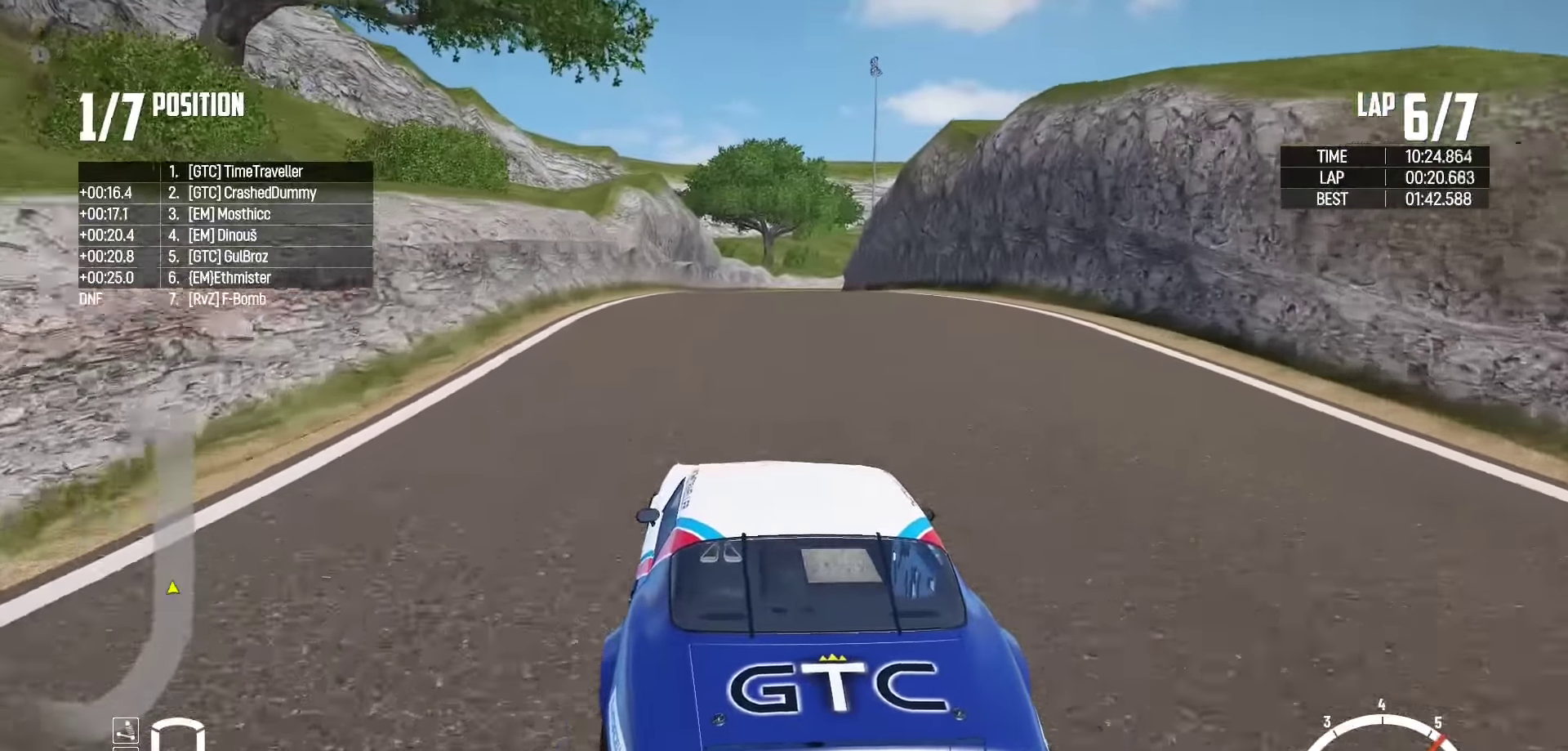
{"buttons": ["R2"], "left_stick": "left", "right_stick": "center", "events": [[167, "left_stick", "left"], [300, "left_stick", "center"], [450, "left_stick", "left"]]}
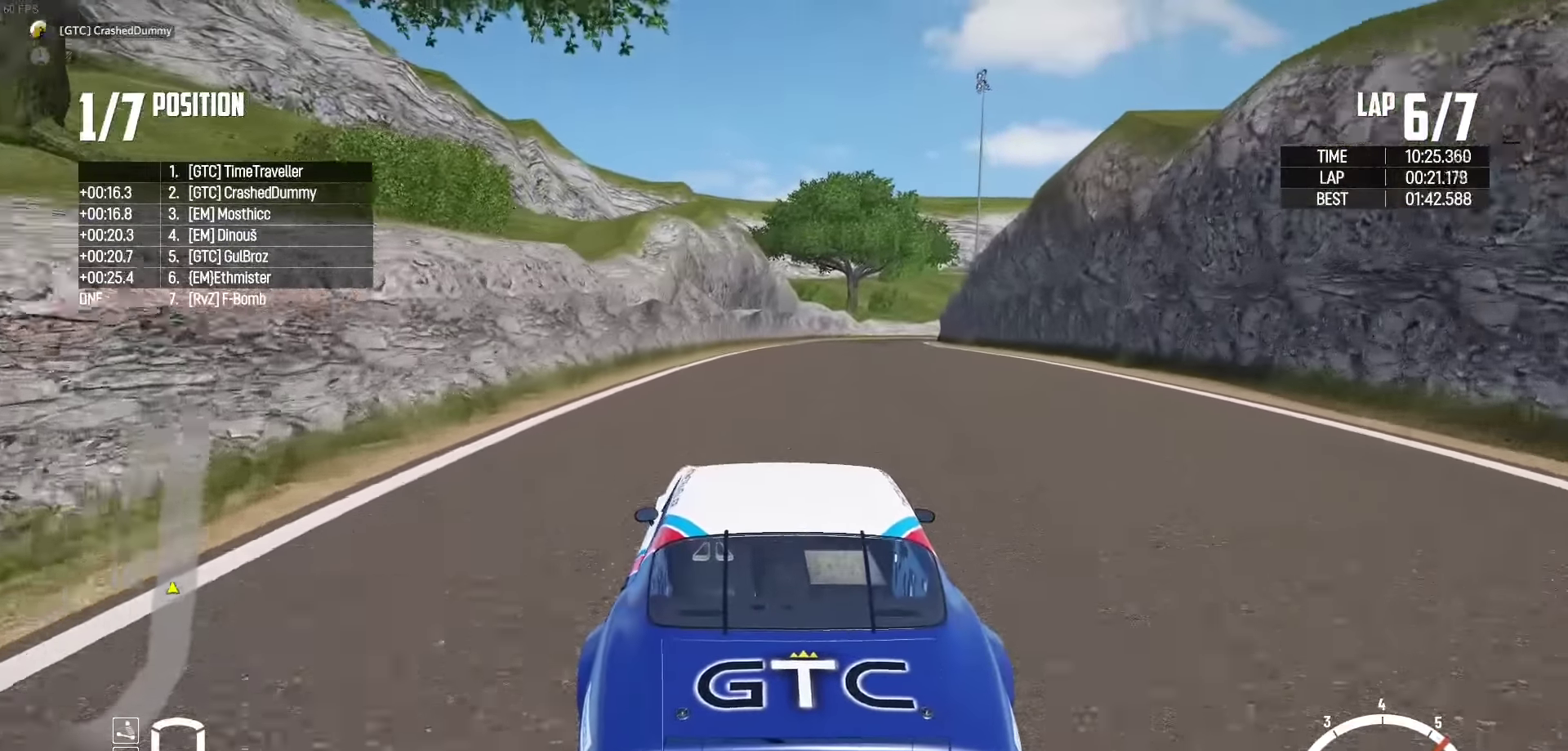
{"buttons": ["R2"], "left_stick": "center", "right_stick": "center", "events": [[50, "left_stick", "center"], [267, "left_stick", "right"], [350, "left_stick", "center"]]}
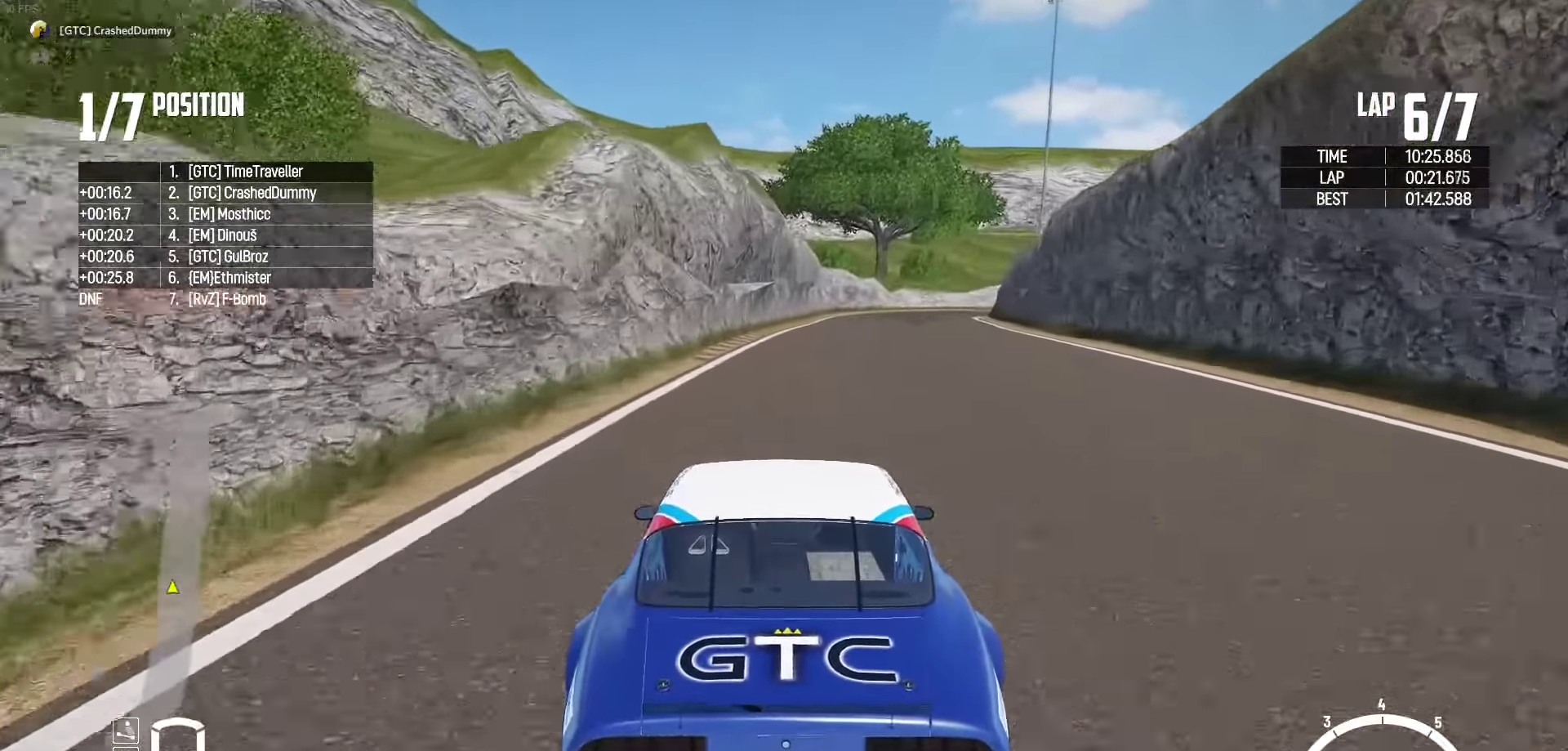
{"buttons": ["R2"], "left_stick": "center", "right_stick": "center", "events": []}
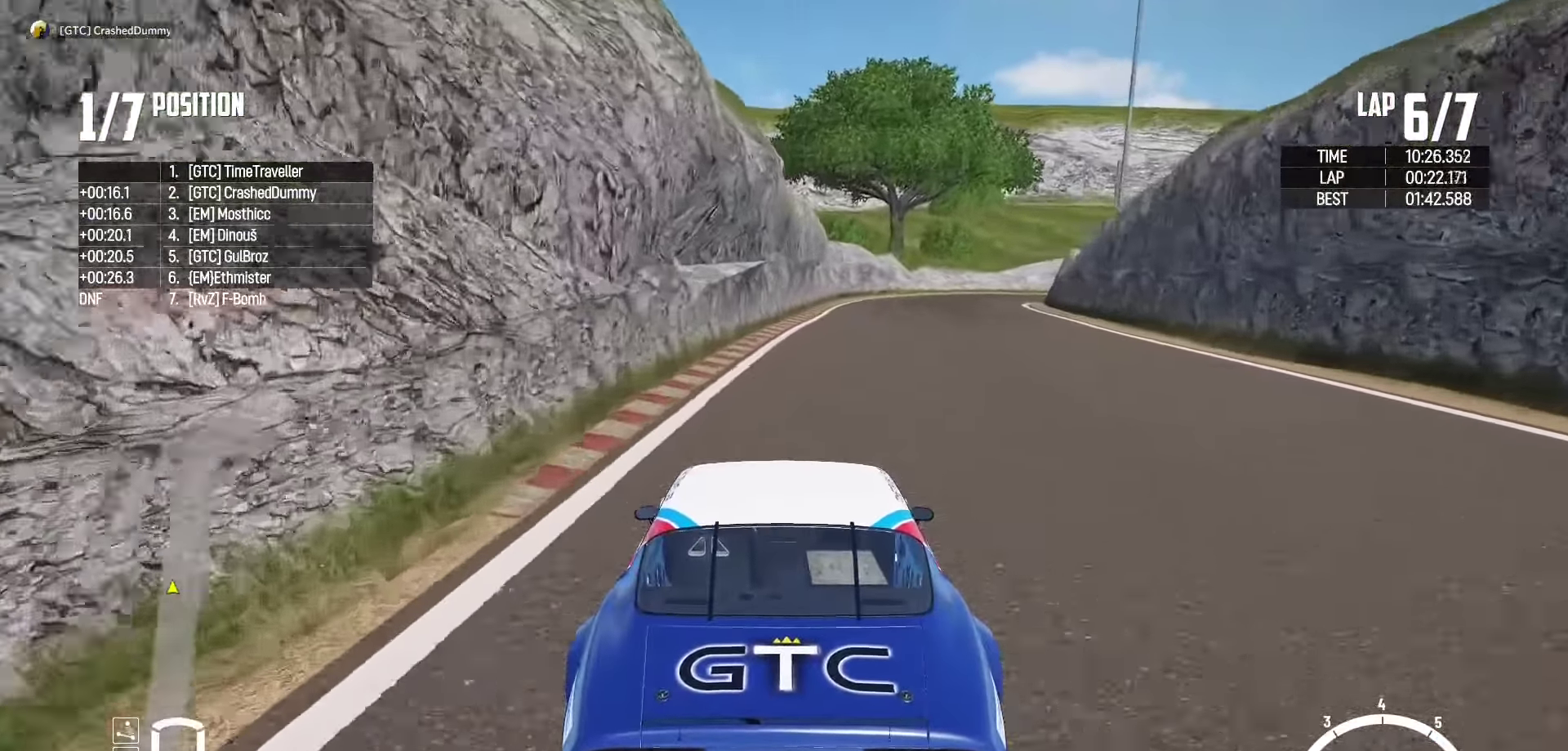
{"buttons": ["L2"], "left_stick": "right", "right_stick": "center", "events": [[33, "left_stick", "right"], [317, "L2", "down"], [350, "R2", "up"], [350, "right_stick", "down"], [483, "right_stick", "center"]]}
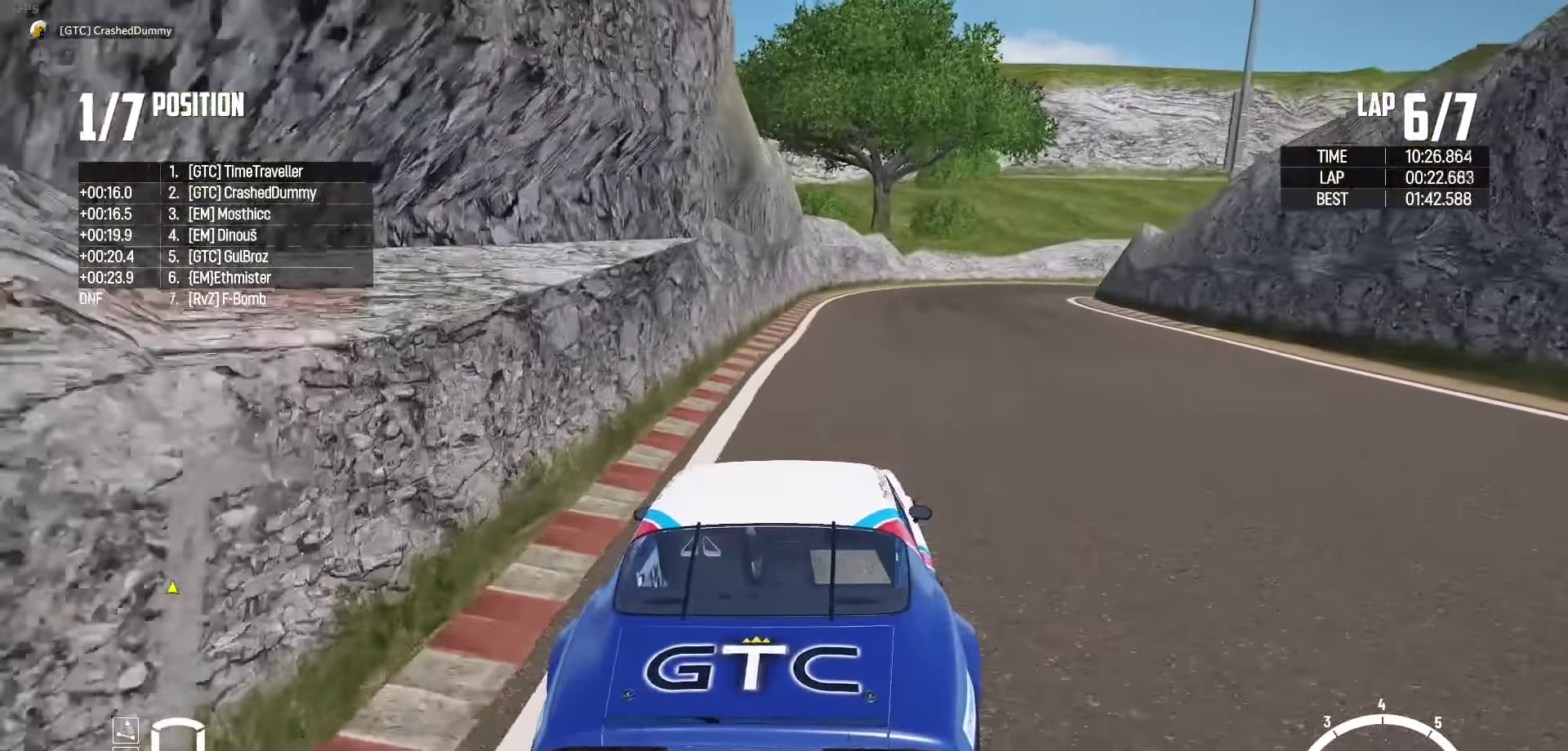
{"buttons": [], "left_stick": "up-right", "right_stick": "center", "events": [[67, "left_stick", "up-right"], [400, "L2", "up"]]}
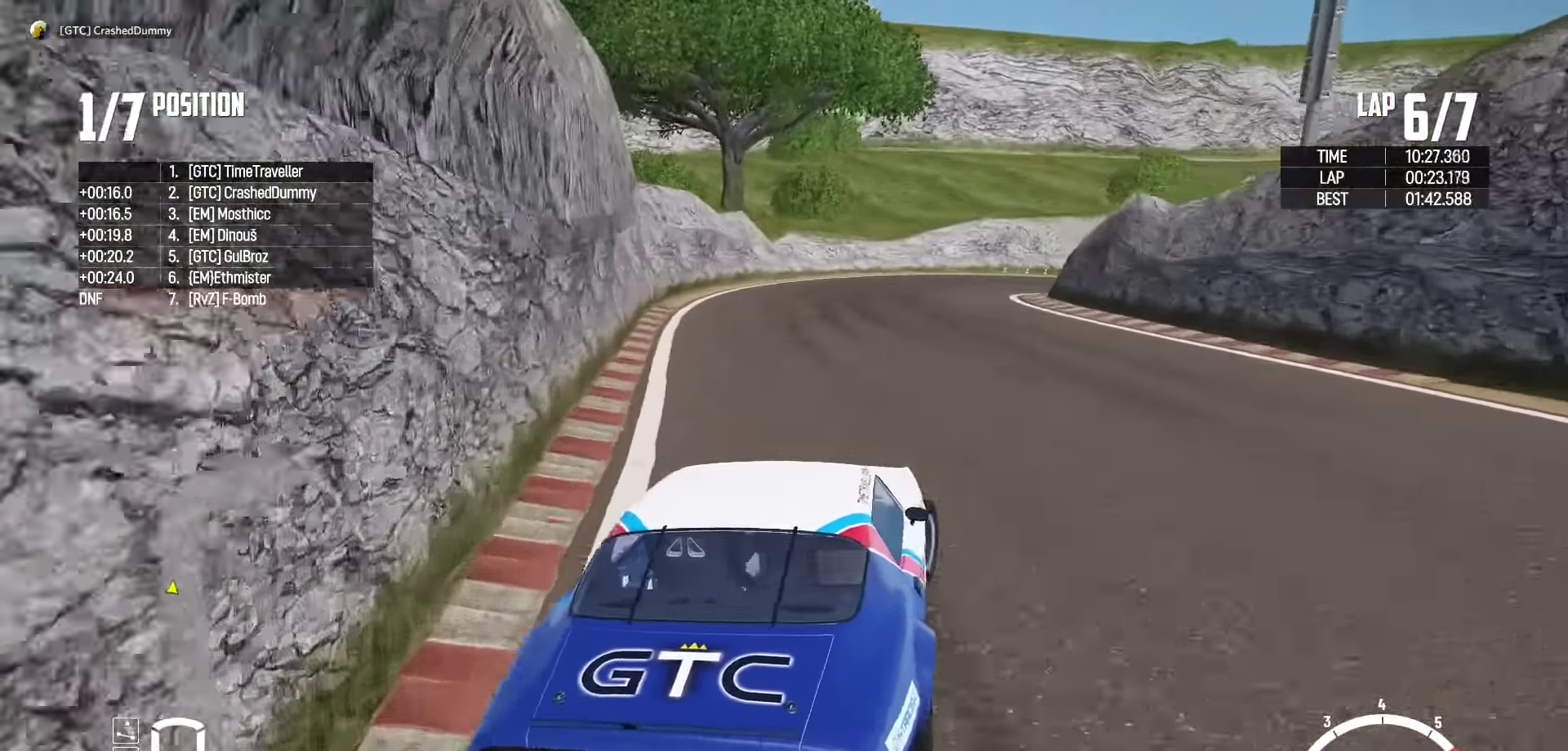
{"buttons": [], "left_stick": "up-right", "right_stick": "center", "events": [[183, "R2", "down"], [283, "R2", "up"], [333, "R2", "down"], [433, "R2", "up"]]}
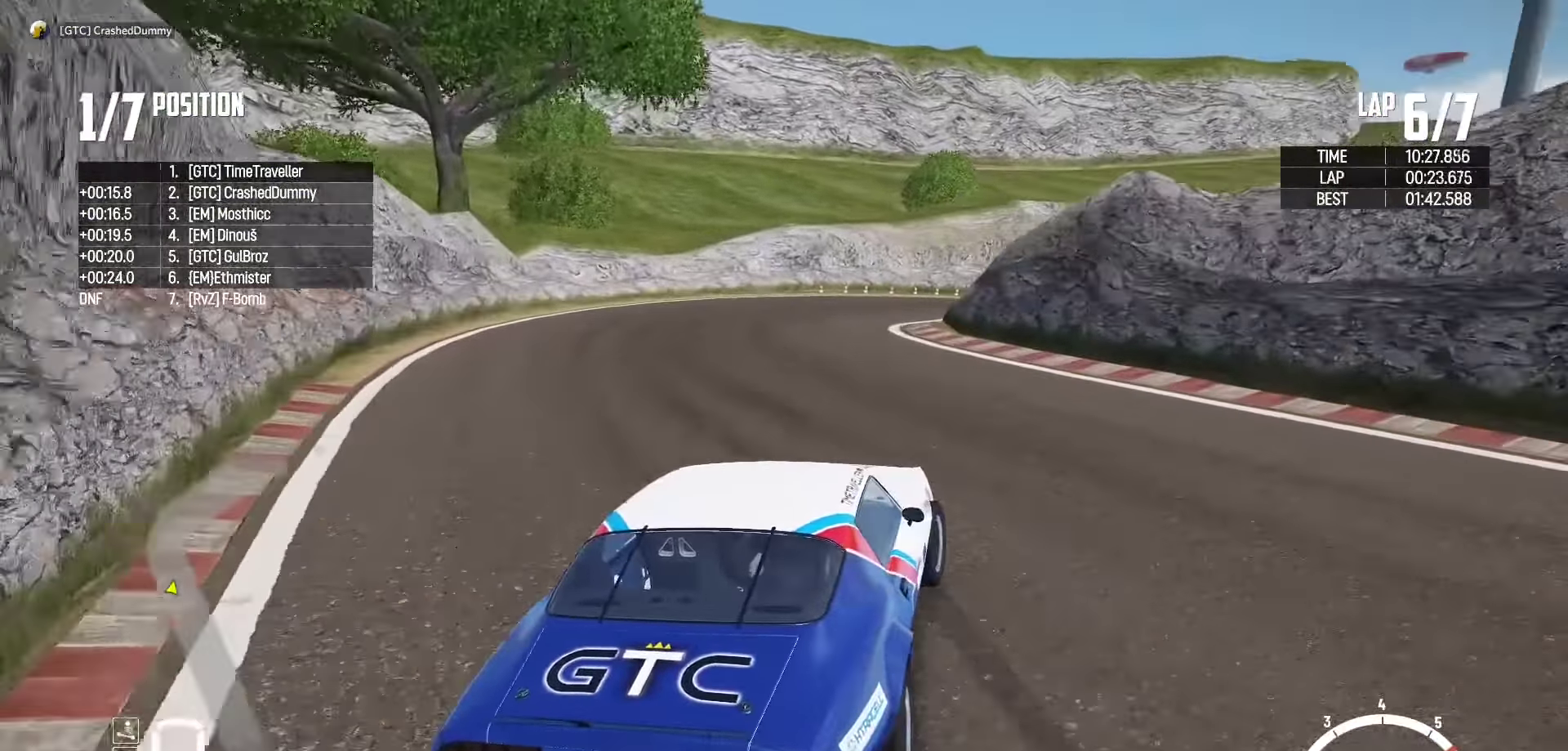
{"buttons": [], "left_stick": "up", "right_stick": "center", "events": [[133, "R2", "down"], [217, "R2", "up"], [333, "R2", "down"], [350, "left_stick", "up"], [433, "R2", "up"]]}
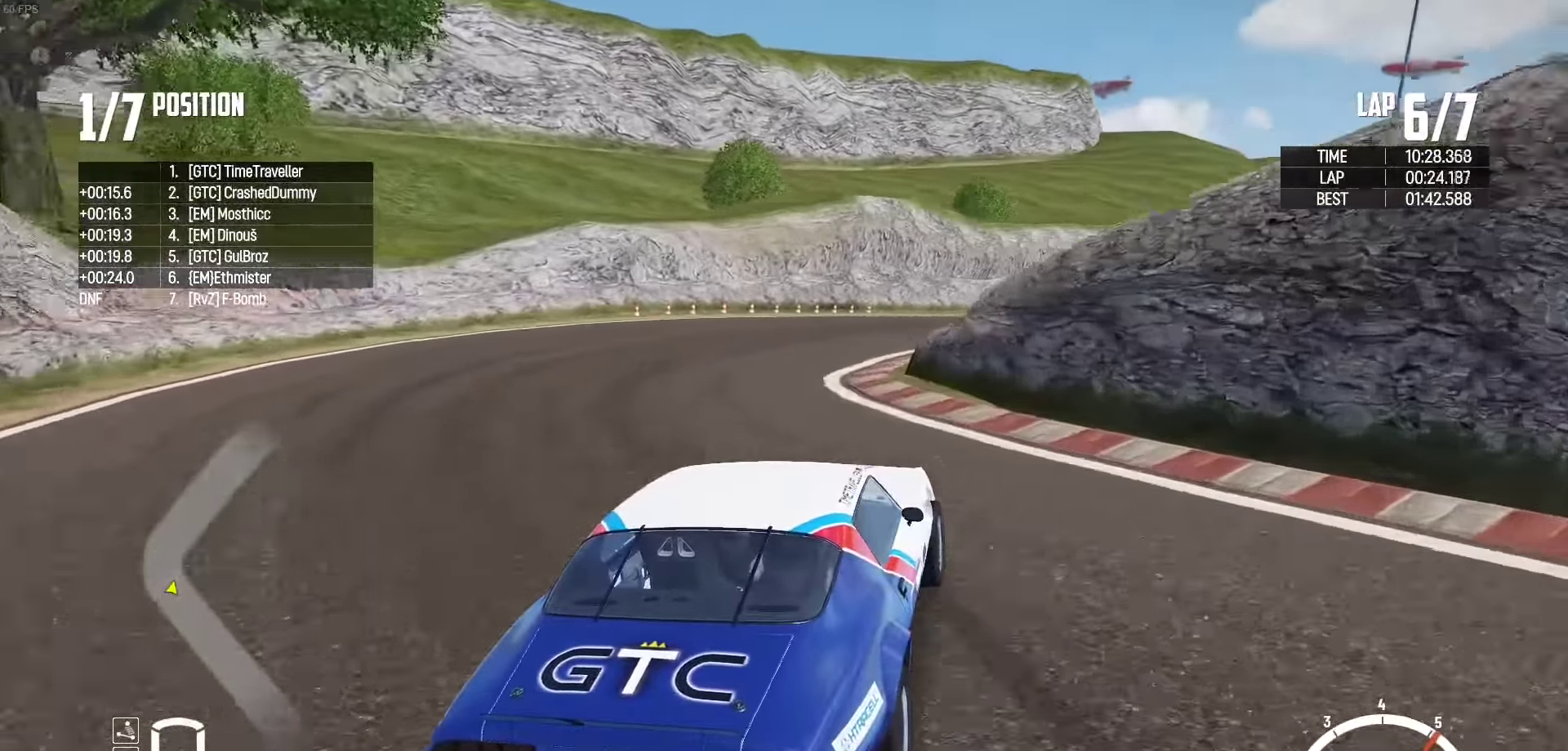
{"buttons": ["R2"], "left_stick": "up", "right_stick": "center", "events": [[17, "R2", "down"], [167, "R2", "up"], [233, "R2", "down"], [383, "R2", "up"], [450, "R2", "down"]]}
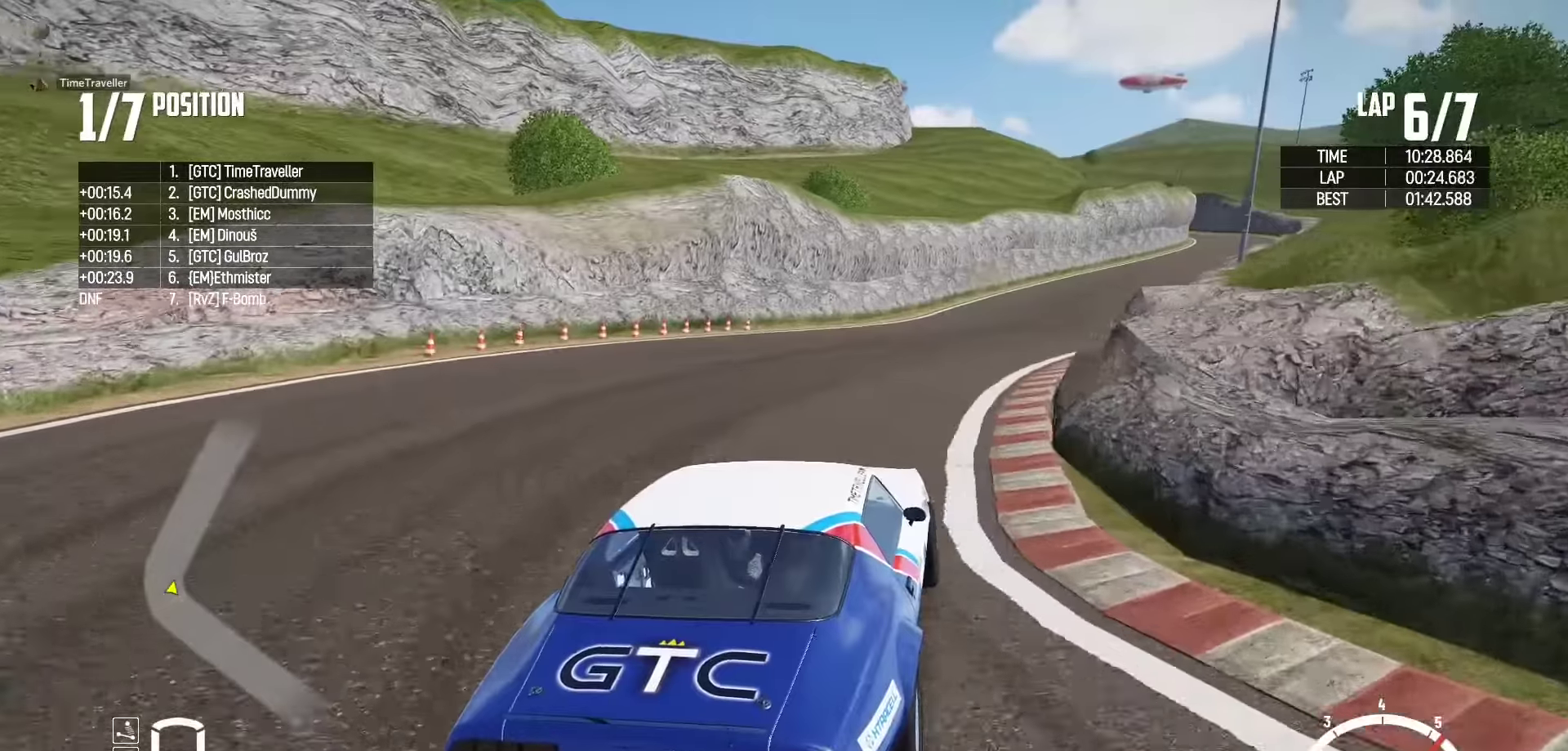
{"buttons": ["R2"], "left_stick": "center", "right_stick": "center", "events": [[50, "left_stick", "up-left"], [234, "left_stick", "center"]]}
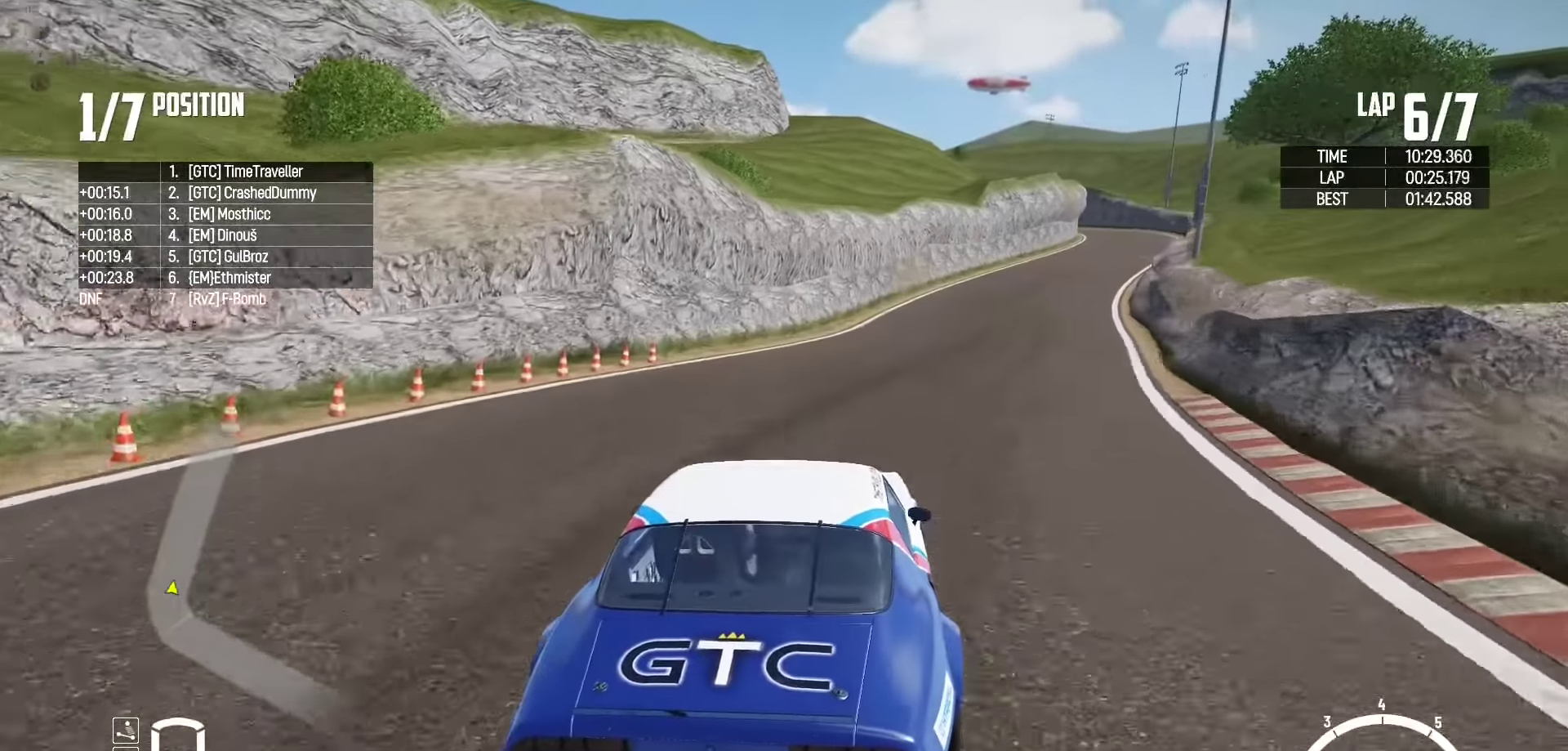
{"buttons": ["R2"], "left_stick": "center", "right_stick": "center", "events": [[34, "left_stick", "right"], [167, "left_stick", "center"]]}
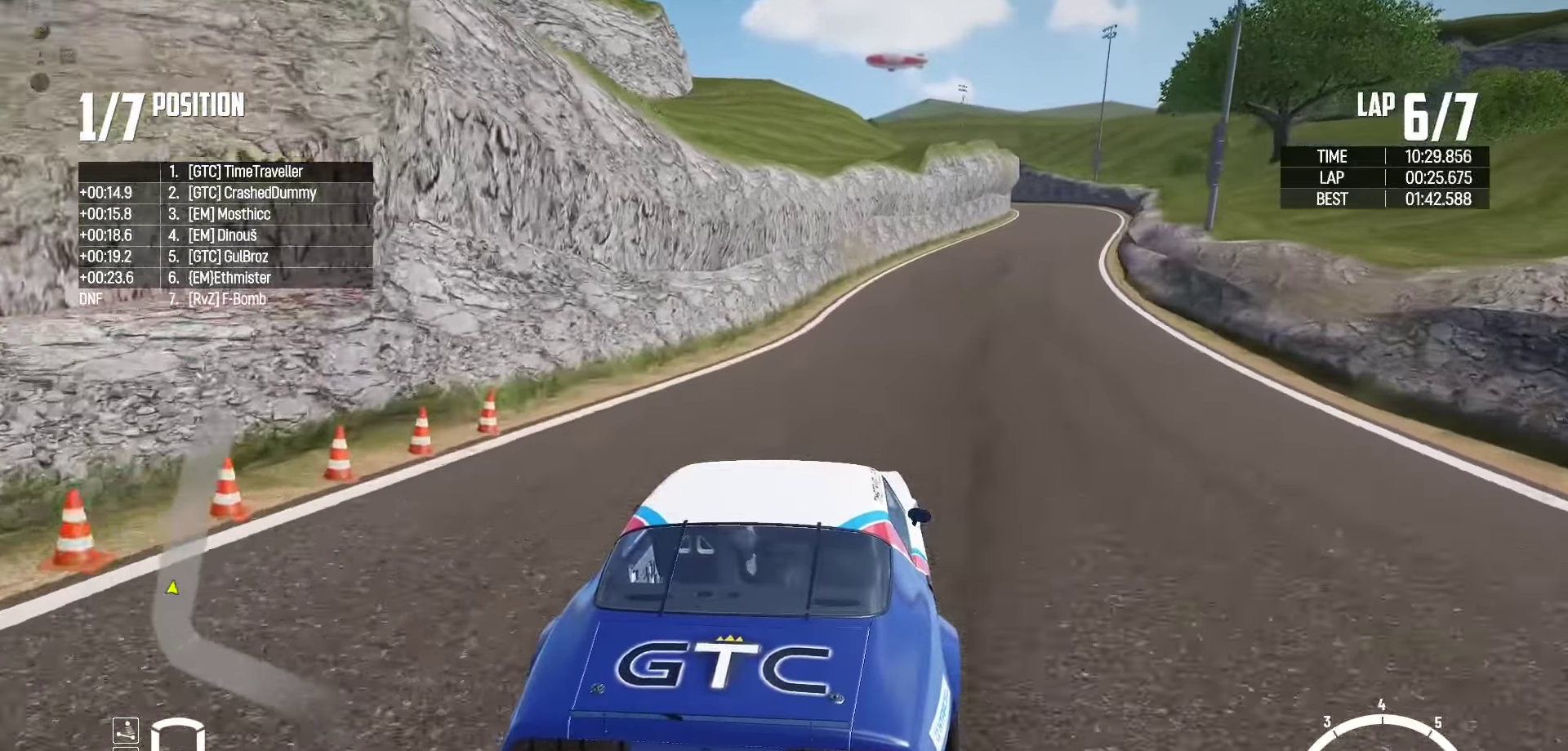
{"buttons": ["R2"], "left_stick": "right", "right_stick": "center", "events": [[134, "left_stick", "right"], [300, "left_stick", "center"], [450, "left_stick", "right"]]}
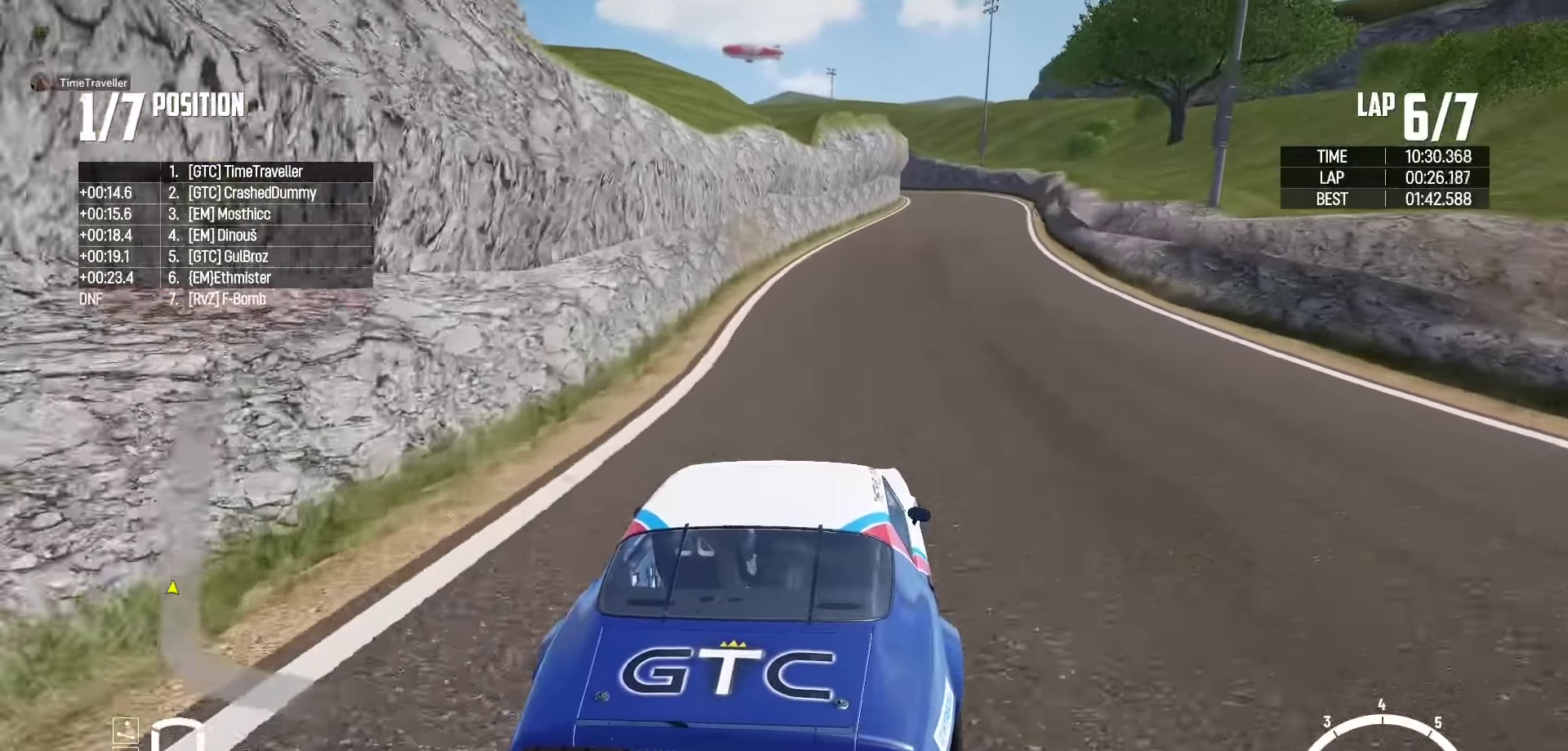
{"buttons": ["R2"], "left_stick": "center", "right_stick": "center", "events": [[50, "left_stick", "center"], [317, "left_stick", "right"], [317, "right_stick", "up-right"], [400, "right_stick", "center"], [500, "left_stick", "center"]]}
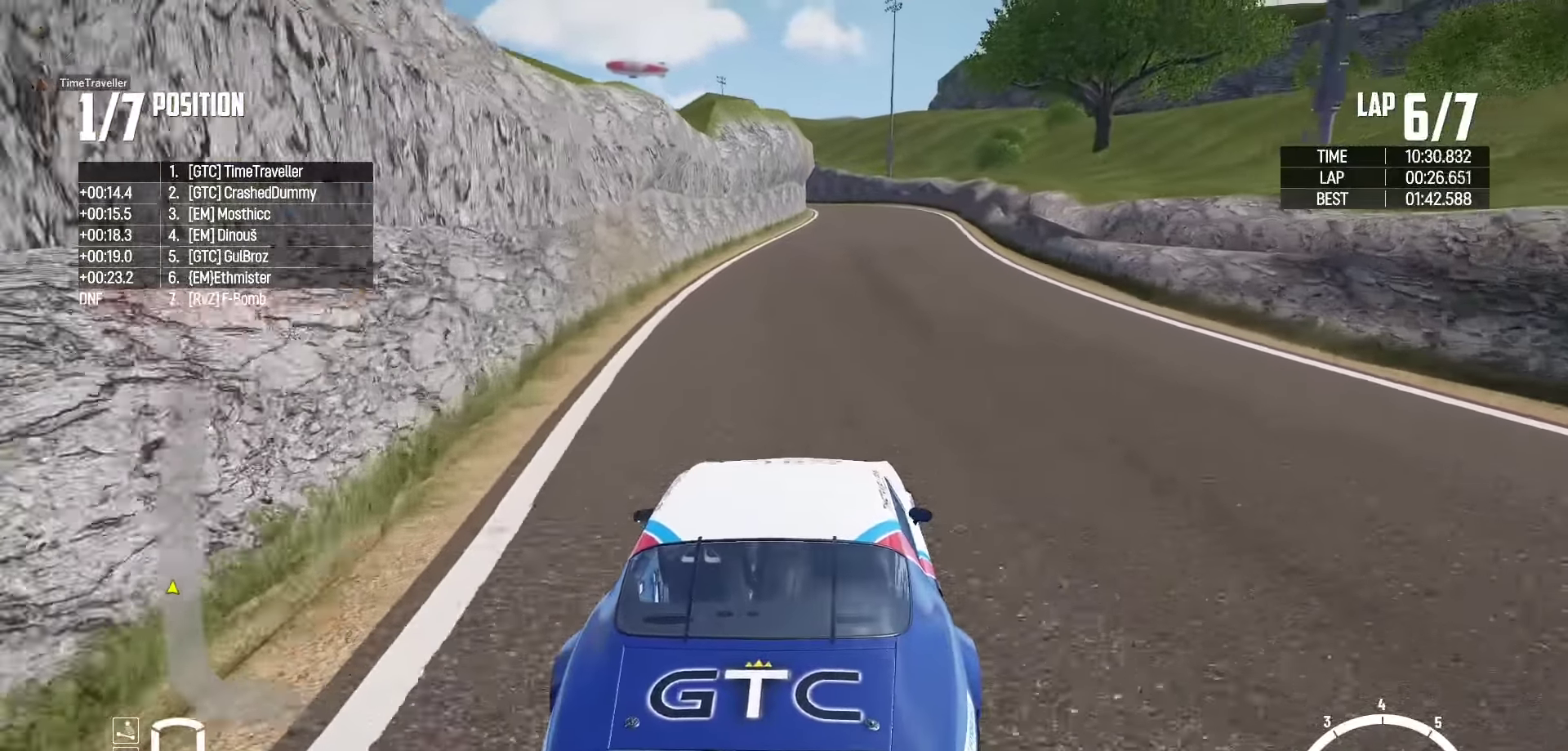
{"buttons": ["R2"], "left_stick": "center", "right_stick": "center", "events": [[200, "left_stick", "right"], [334, "left_stick", "center"]]}
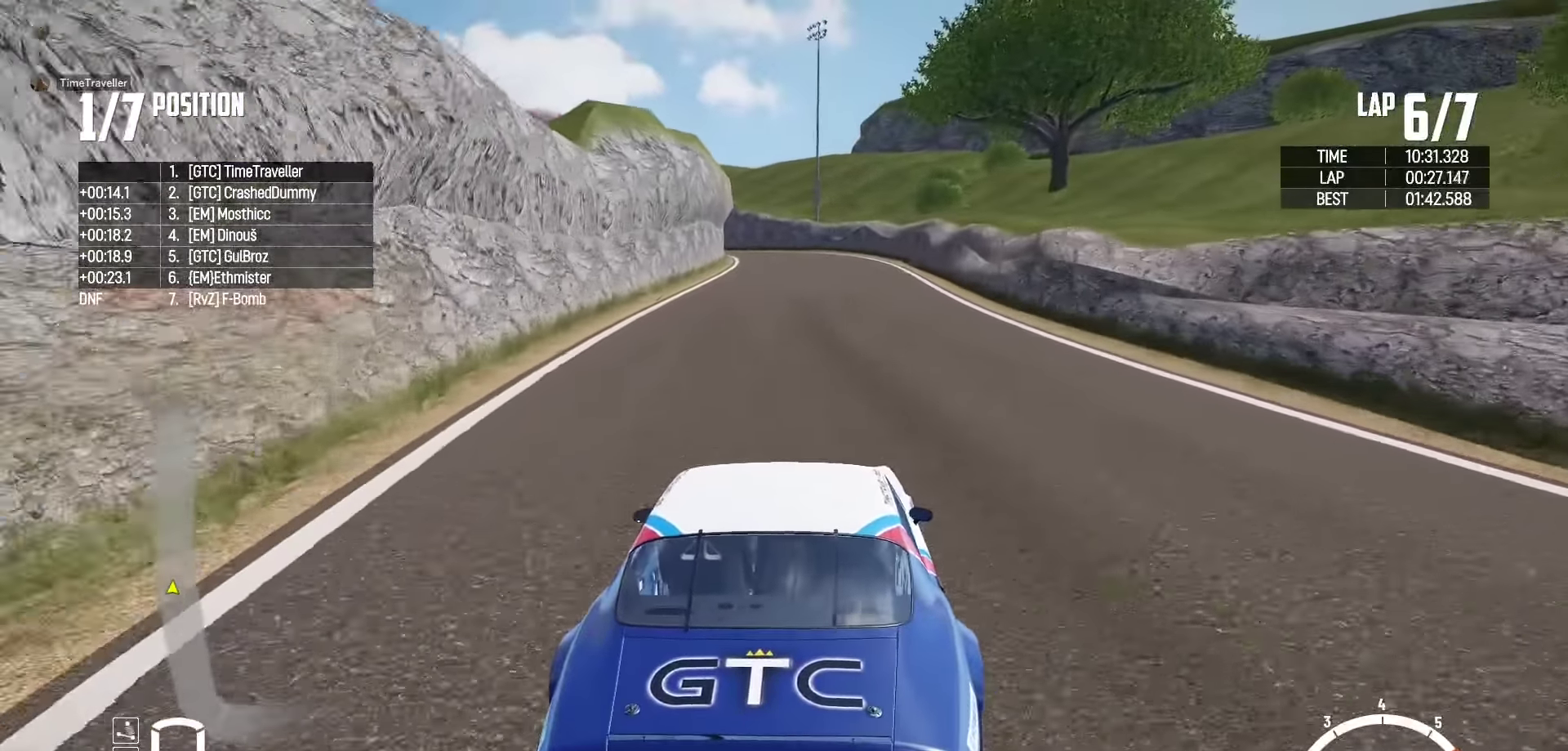
{"buttons": ["R2"], "left_stick": "center", "right_stick": "center", "events": [[50, "left_stick", "up-right"], [150, "left_stick", "center"]]}
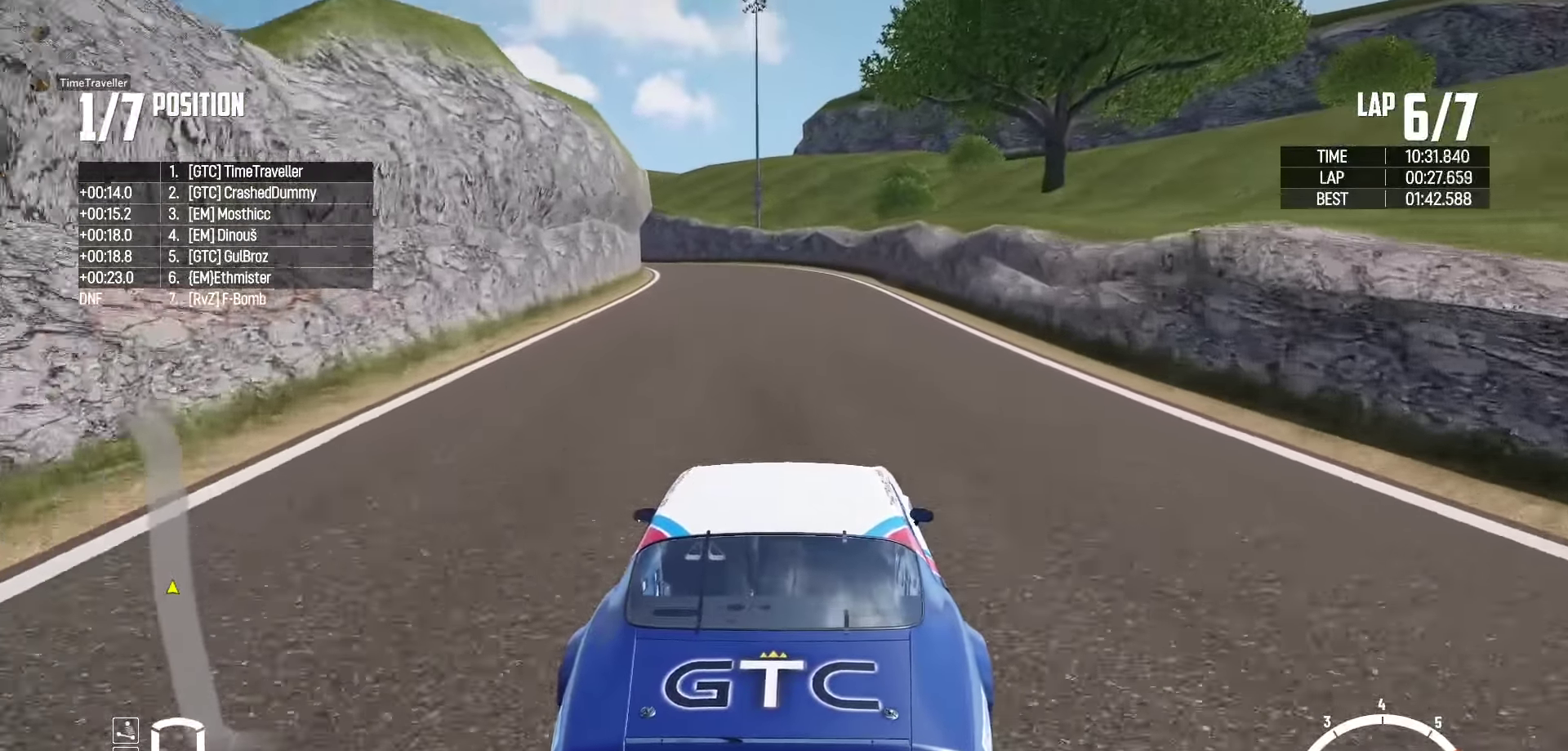
{"buttons": ["R2"], "left_stick": "left", "right_stick": "center", "events": [[100, "left_stick", "left"]]}
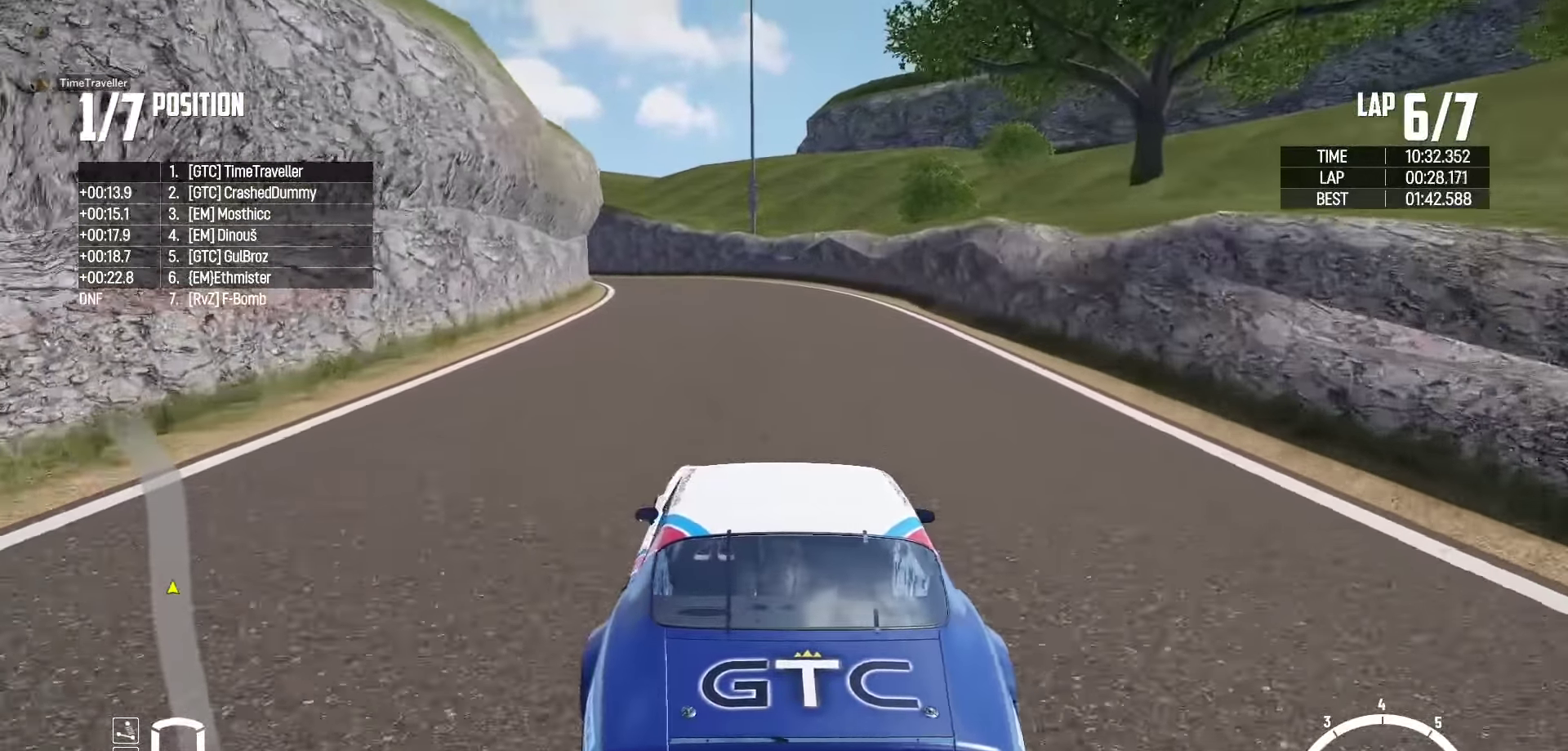
{"buttons": ["R2"], "left_stick": "right", "right_stick": "center", "events": [[17, "left_stick", "center"], [134, "left_stick", "left"], [384, "left_stick", "right"]]}
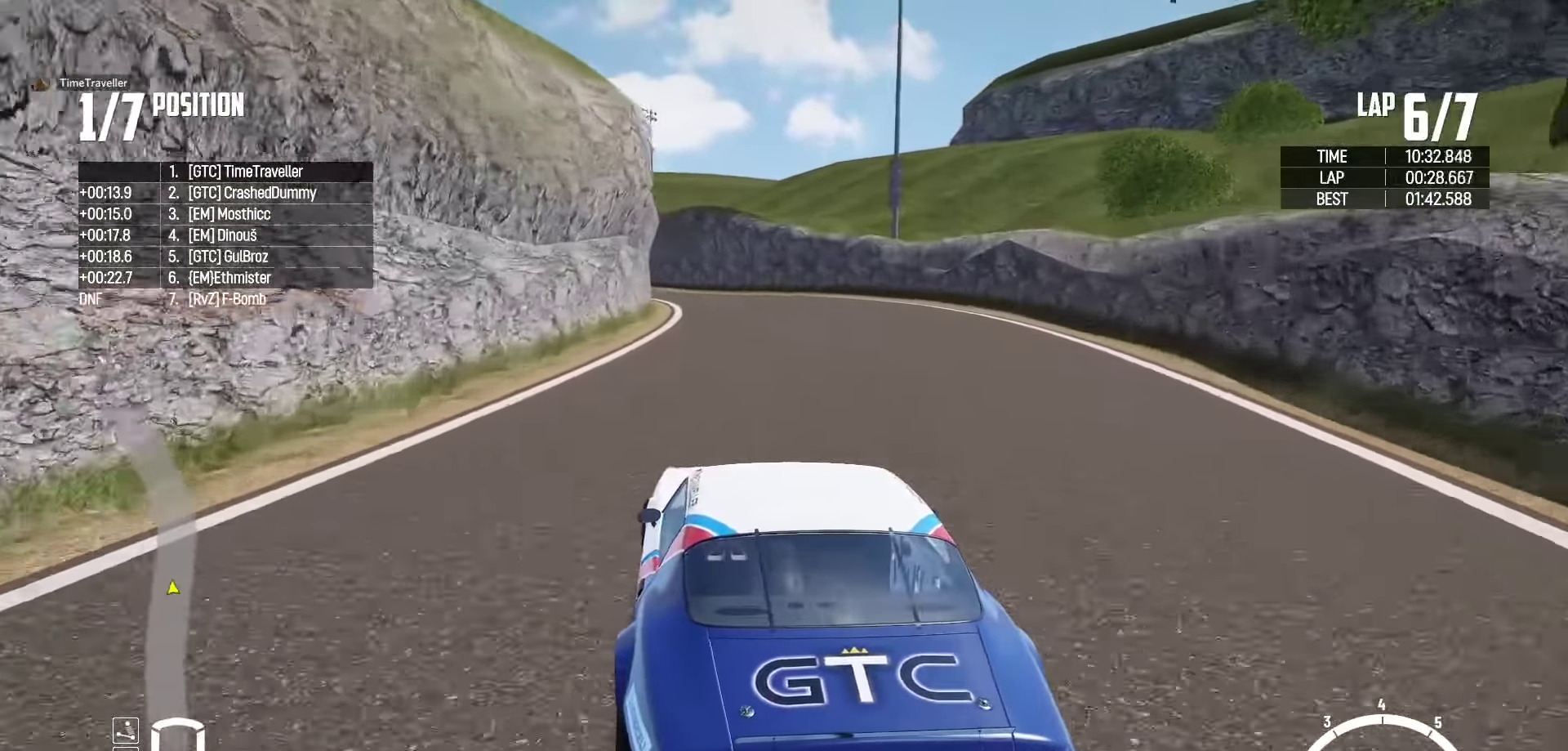
{"buttons": ["R2"], "left_stick": "left", "right_stick": "center", "events": [[67, "left_stick", "left"], [317, "left_stick", "down-right"], [434, "left_stick", "center"], [484, "left_stick", "left"]]}